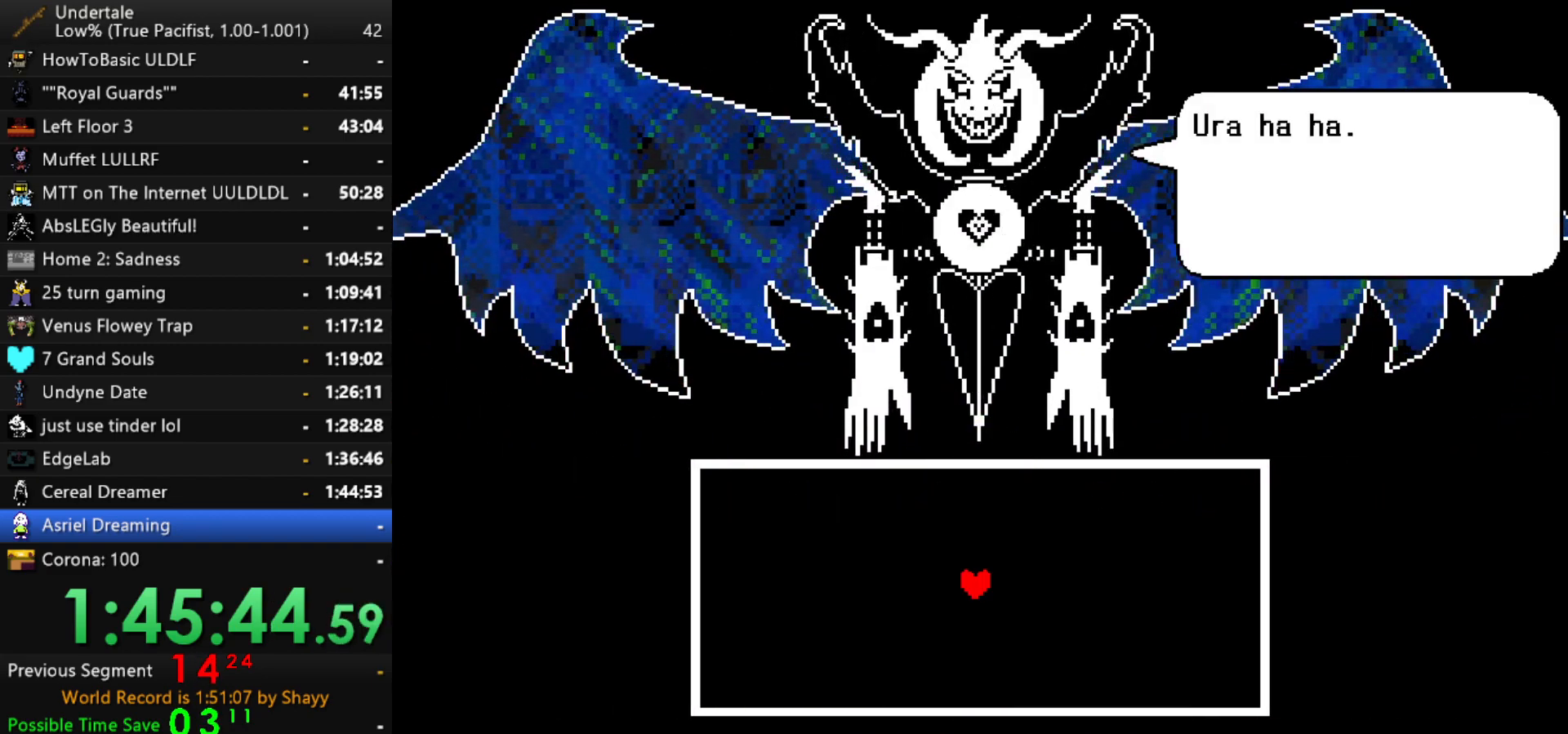
Gameplay with keyboard; each line is a JSON object with the keys held at the frame after it. "events" lists presses ("down") and releases ("up") of "c", "ctrl", "down", "left", "return", "right", "shift", "up", "x" and "z" between this image and that frame as [ms after this image, input, new state], when the widget could be followed in between. No other keys are recorded. Mouse input is not recorded.
{"keys": ["return"], "events": [[50, "x", "down"], [100, "z", "up"], [150, "x", "up"], [150, "z", "down"], [184, "x", "down"], [184, "z", "up"], [234, "x", "up"], [284, "z", "down"], [334, "z", "up"], [367, "return", "down"], [367, "z", "down"], [417, "return", "up"], [417, "z", "up"], [467, "return", "down"]]}
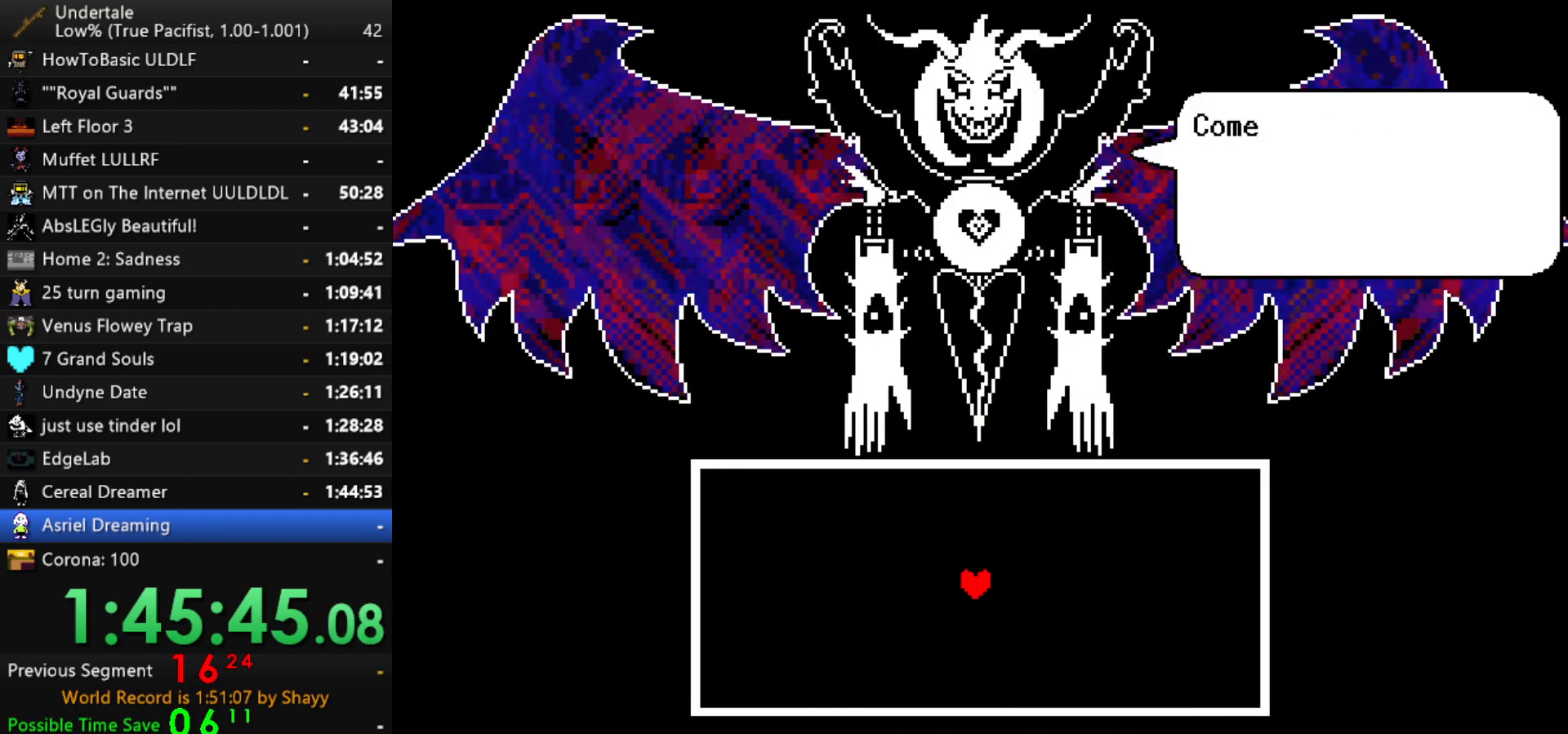
{"keys": ["x", "z"], "events": [[17, "return", "up"], [17, "z", "down"], [67, "return", "down"], [67, "z", "up"], [117, "return", "up"], [150, "z", "down"], [200, "z", "up"], [484, "x", "down"], [484, "z", "down"]]}
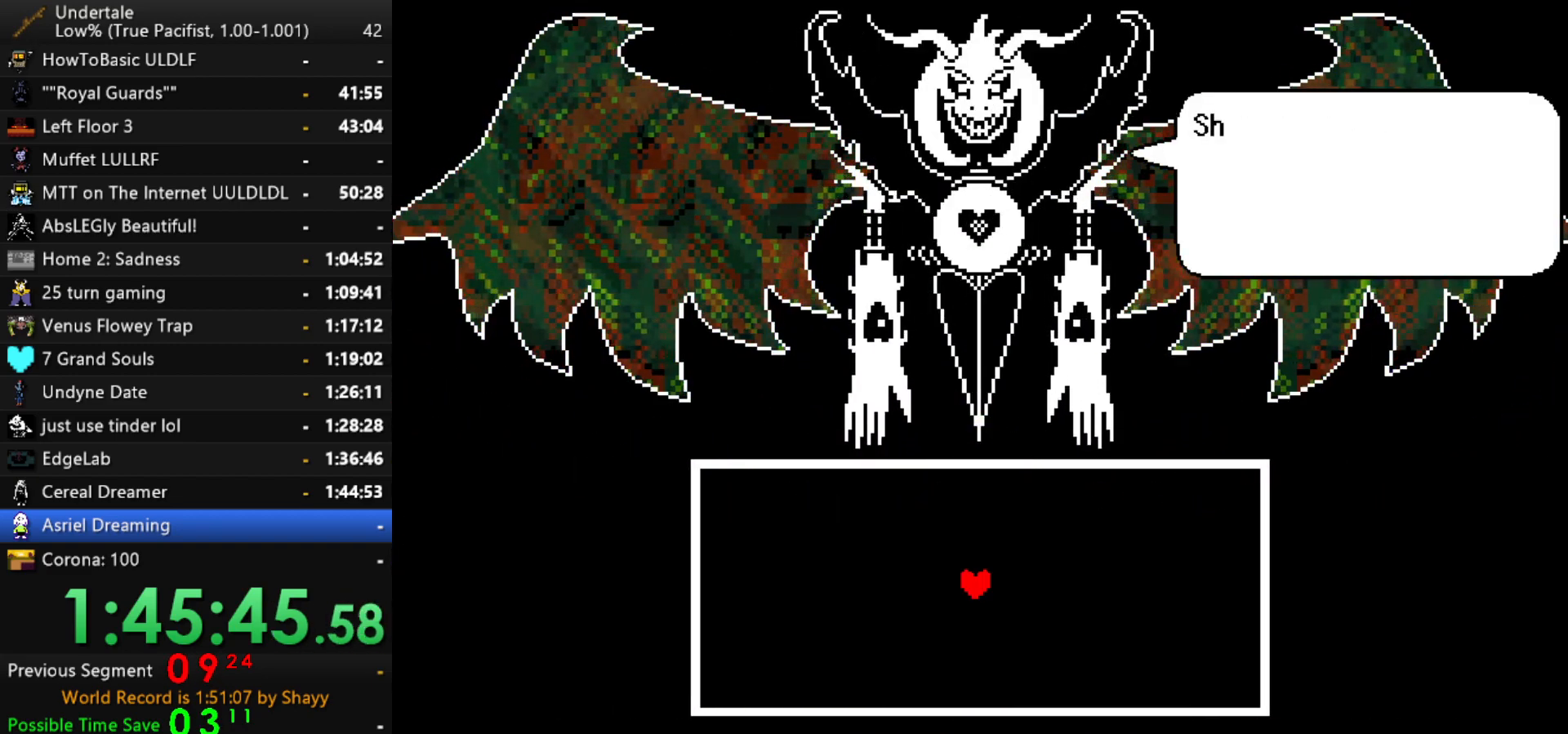
{"keys": [], "events": [[34, "z", "up"], [84, "return", "down"], [84, "x", "up"], [134, "shift", "down"], [167, "return", "up"], [167, "shift", "up"], [167, "z", "down"], [217, "x", "down"], [267, "x", "up"], [267, "z", "up"], [317, "return", "down"], [367, "return", "up"], [400, "x", "down"], [400, "z", "down"], [450, "z", "up"], [500, "x", "up"]]}
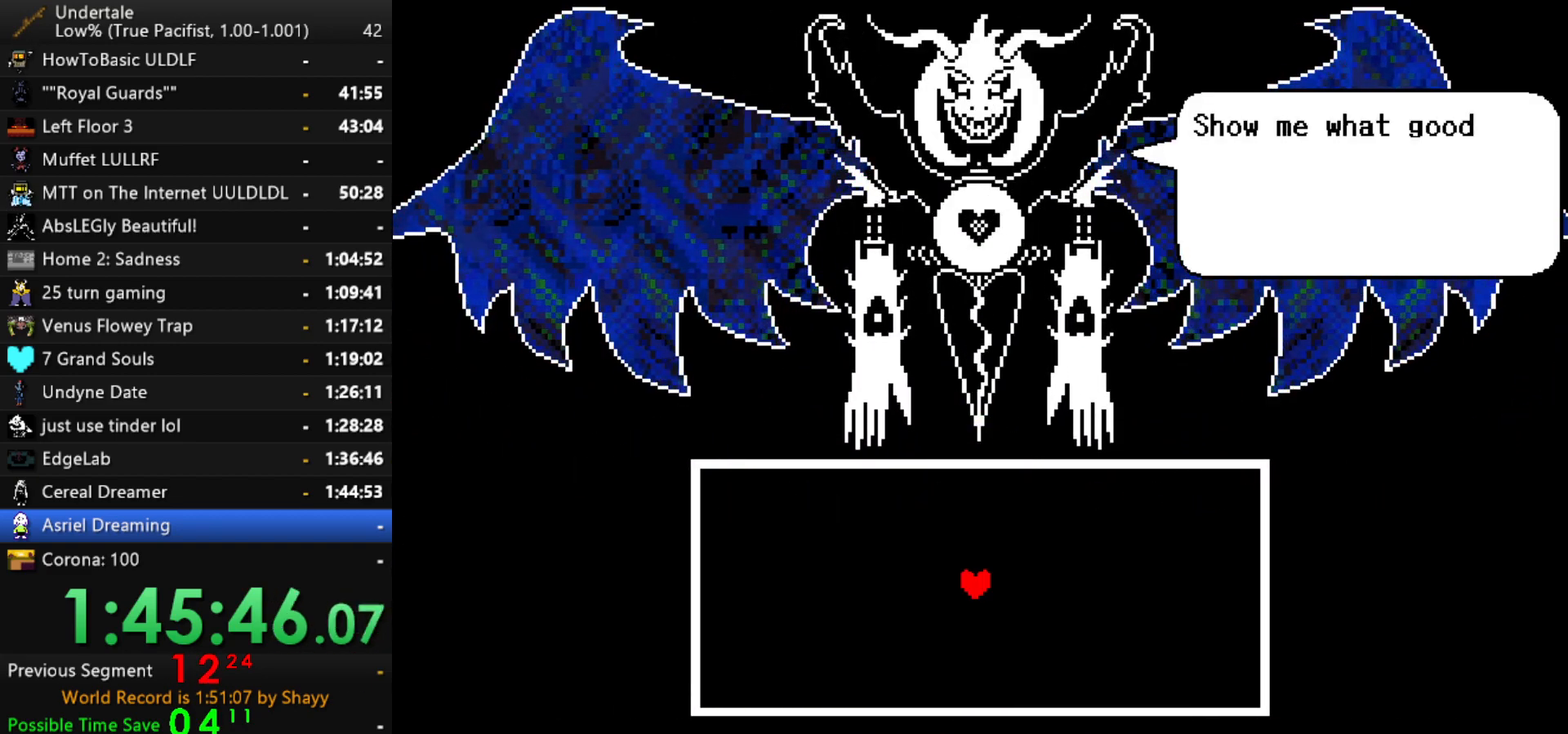
{"keys": ["return", "z"], "events": [[50, "return", "down"], [100, "return", "up"], [100, "shift", "down"], [100, "z", "down"], [134, "shift", "up"], [134, "x", "down"], [184, "z", "up"], [234, "x", "up"], [284, "z", "down"], [334, "return", "down"], [334, "x", "down"], [384, "return", "up"], [384, "shift", "down"], [384, "z", "up"], [417, "shift", "up"], [417, "x", "up"], [467, "return", "down"], [467, "z", "down"]]}
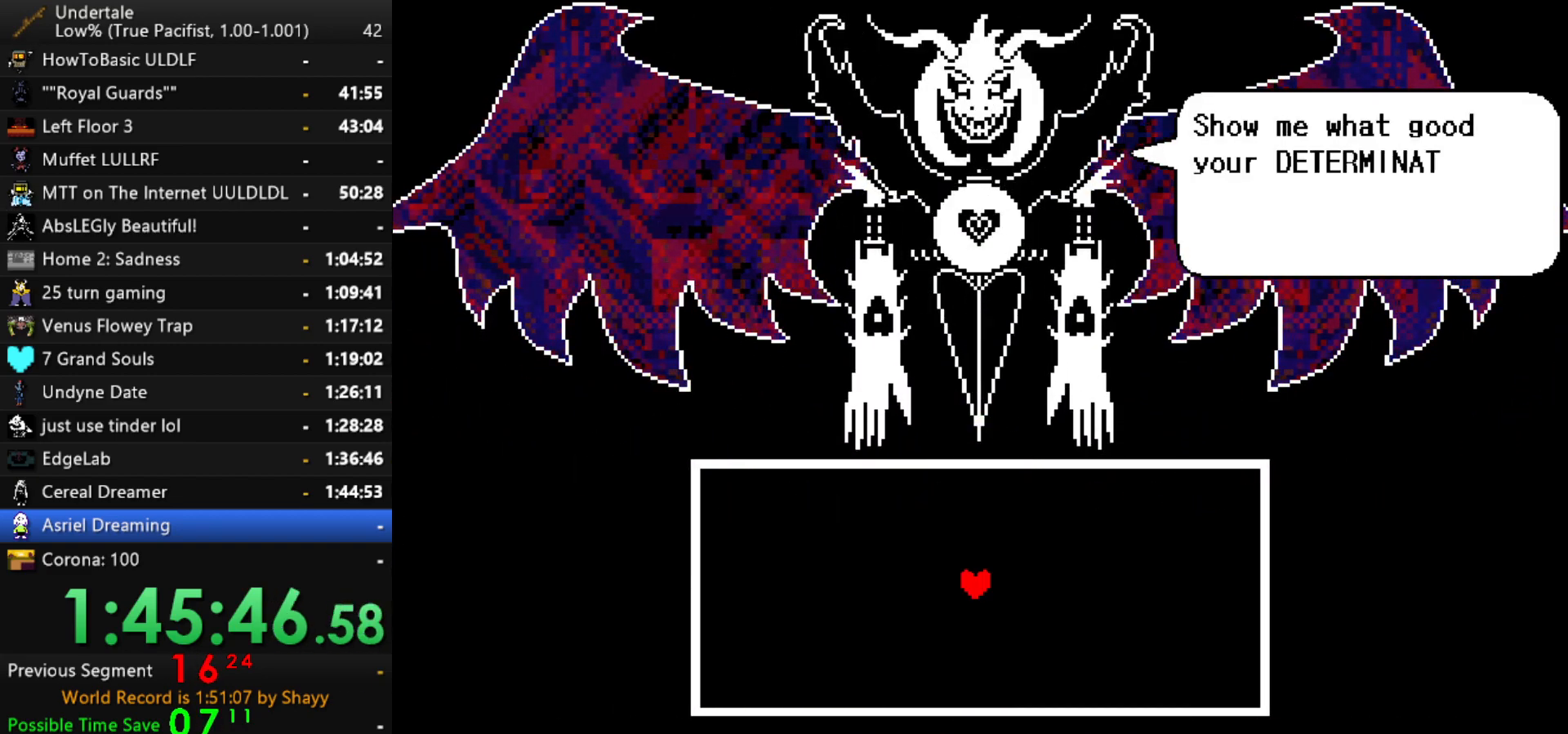
{"keys": [], "events": [[17, "return", "up"], [17, "z", "up"], [167, "return", "down"], [200, "return", "up"], [350, "return", "down"], [384, "return", "up"]]}
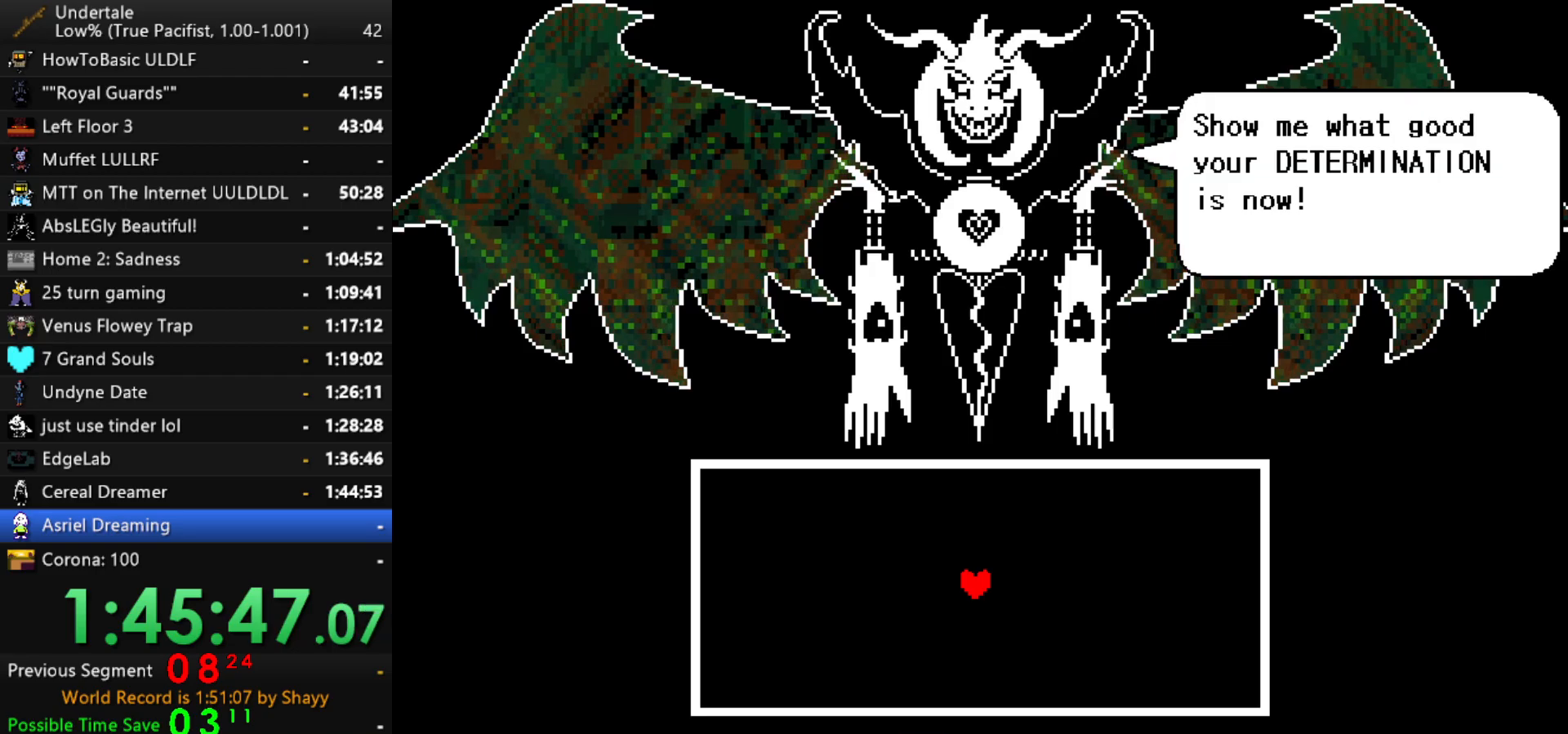
{"keys": [], "events": [[217, "return", "down"], [267, "return", "up"], [317, "return", "down"], [367, "return", "up"], [400, "return", "down"], [450, "return", "up"]]}
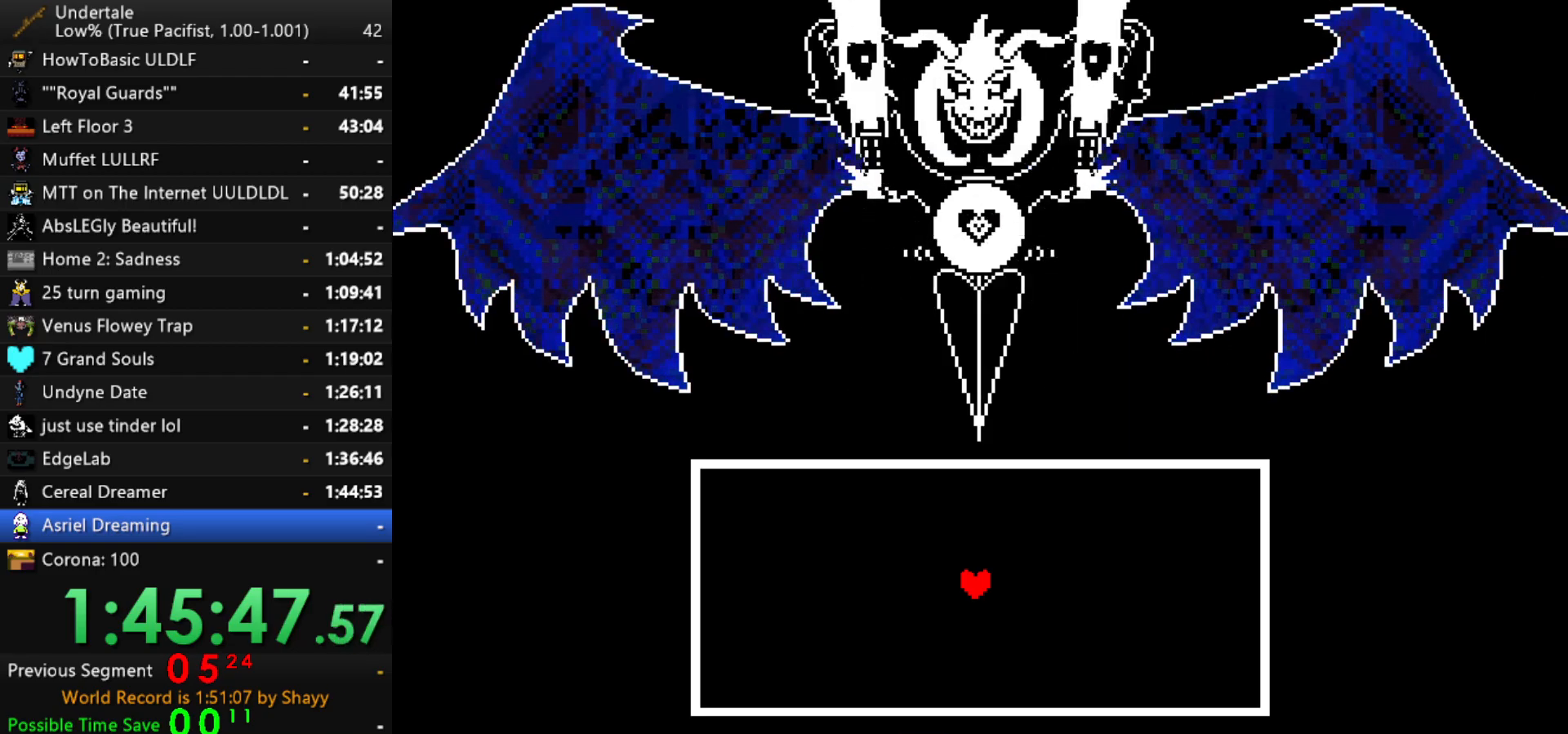
{"keys": [], "events": []}
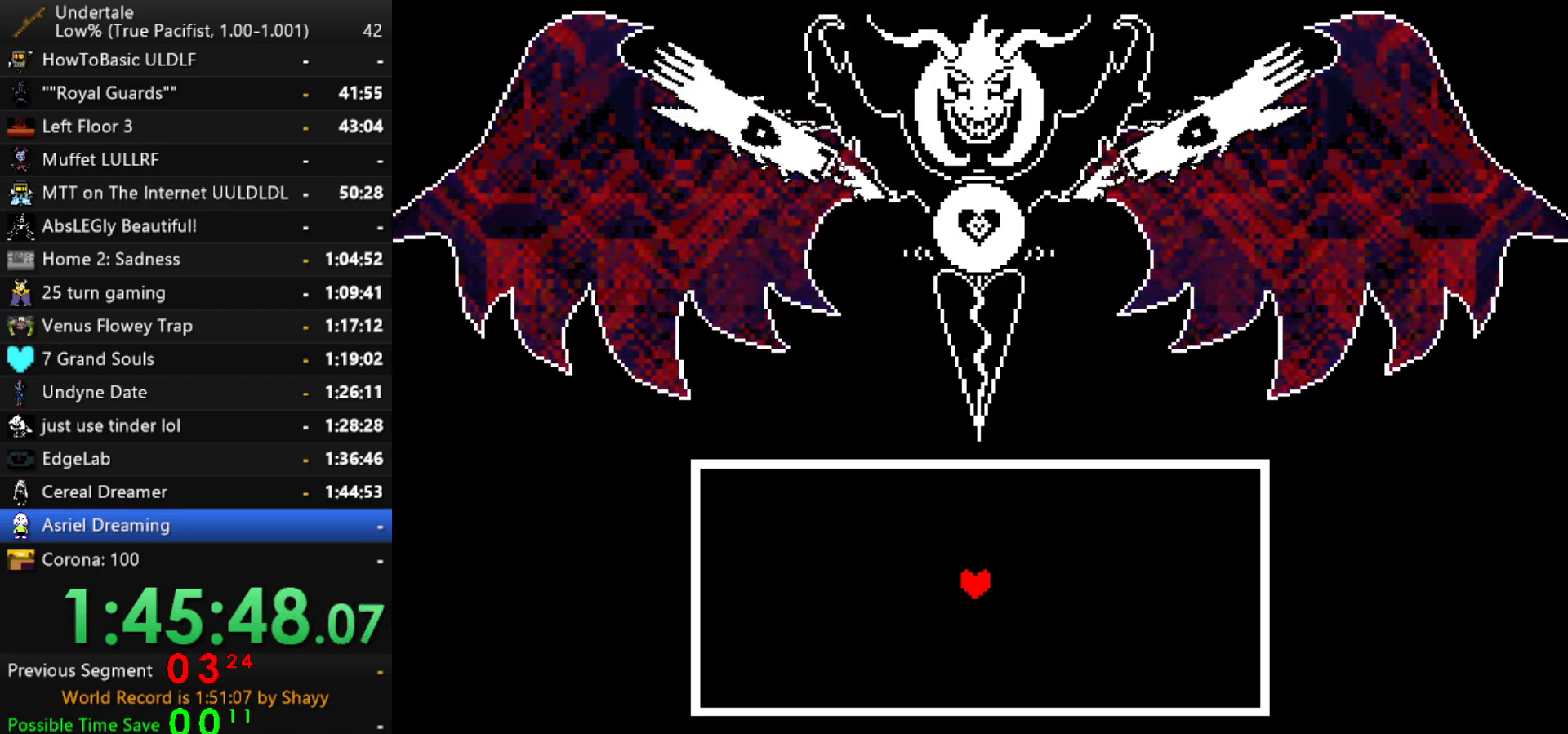
{"keys": [], "events": [[117, "return", "down"], [150, "return", "up"], [250, "return", "down"], [300, "return", "up"], [384, "return", "down"], [434, "return", "up"]]}
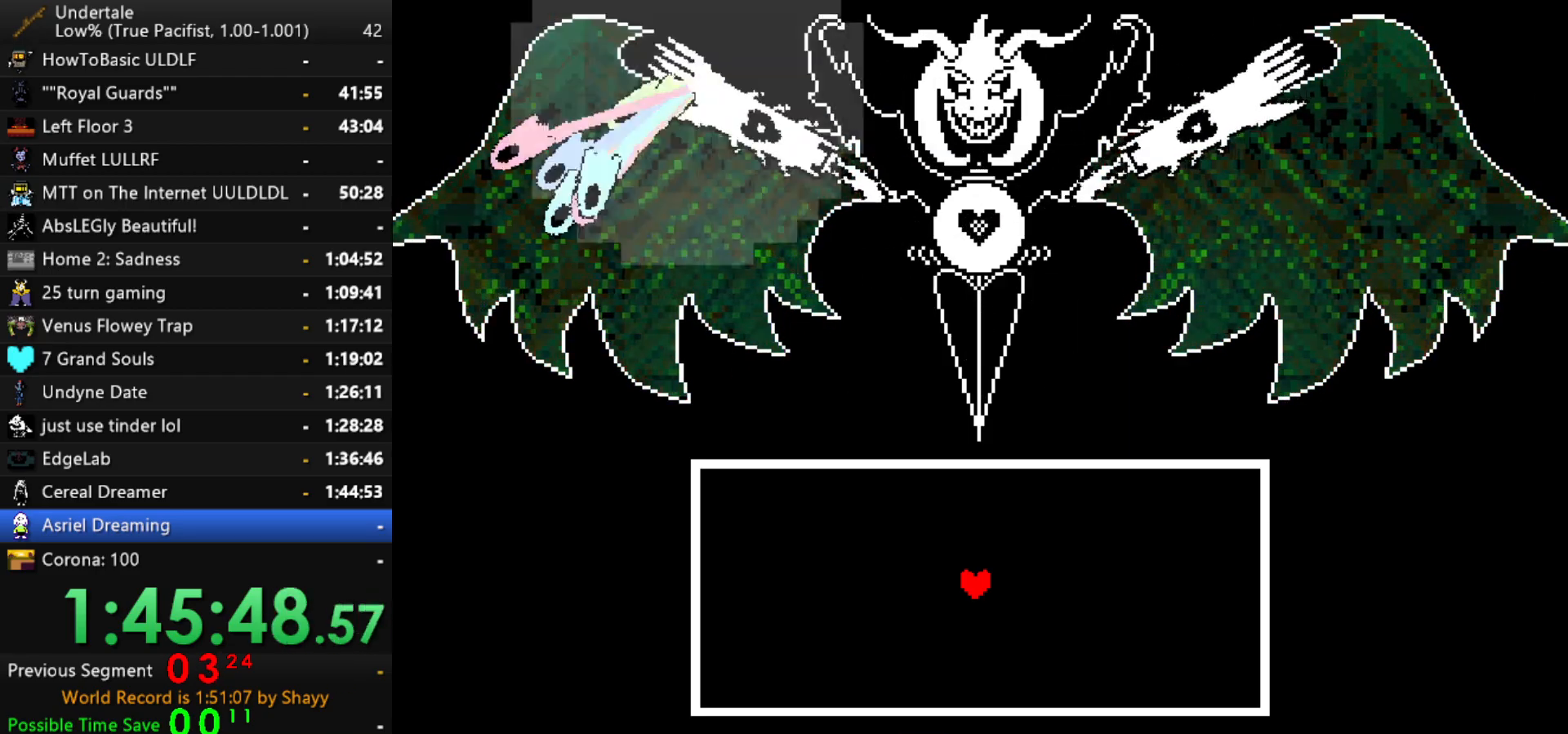
{"keys": ["right", "up"], "events": [[217, "left", "down"], [217, "up", "down"], [450, "left", "up"], [450, "right", "down"]]}
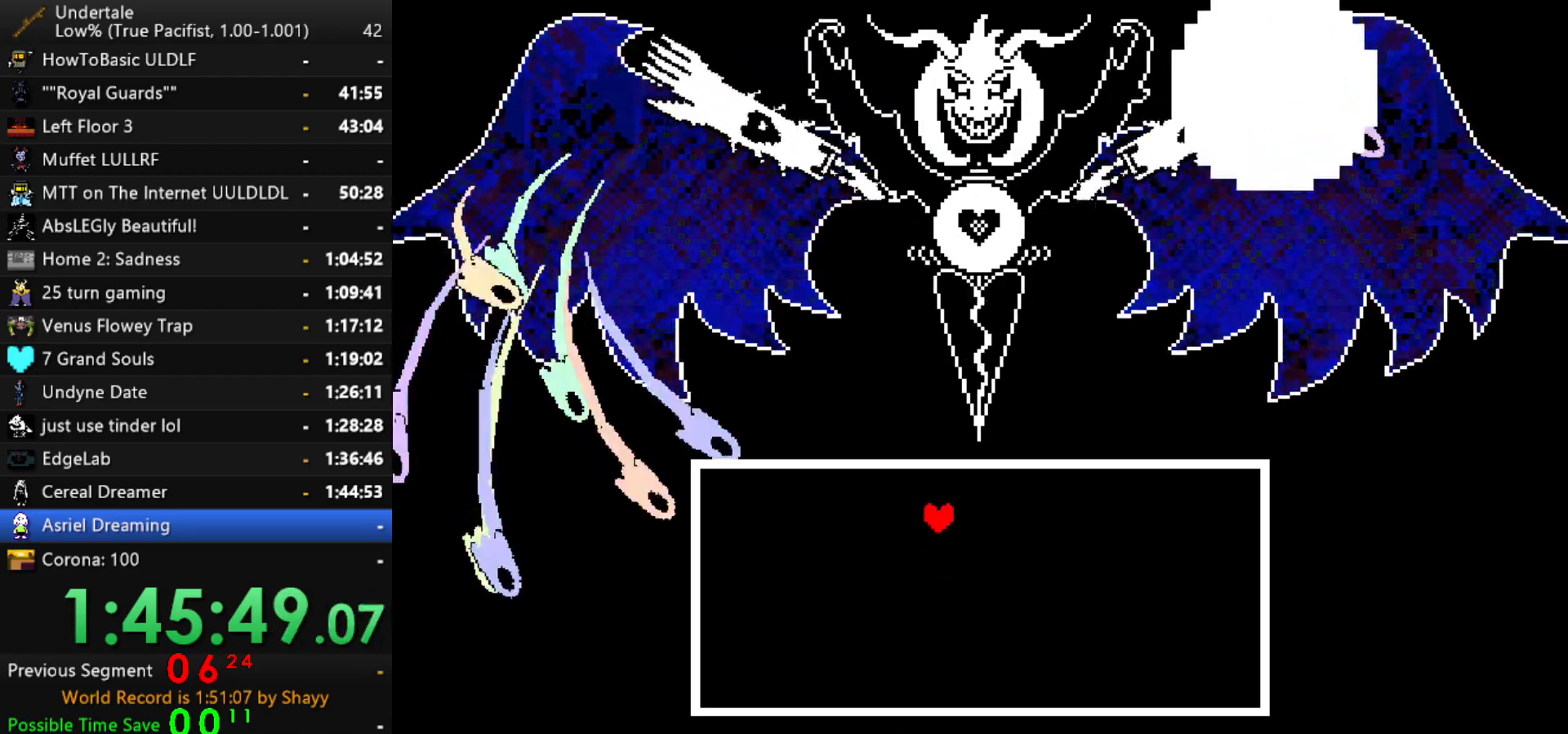
{"keys": ["right", "up"], "events": []}
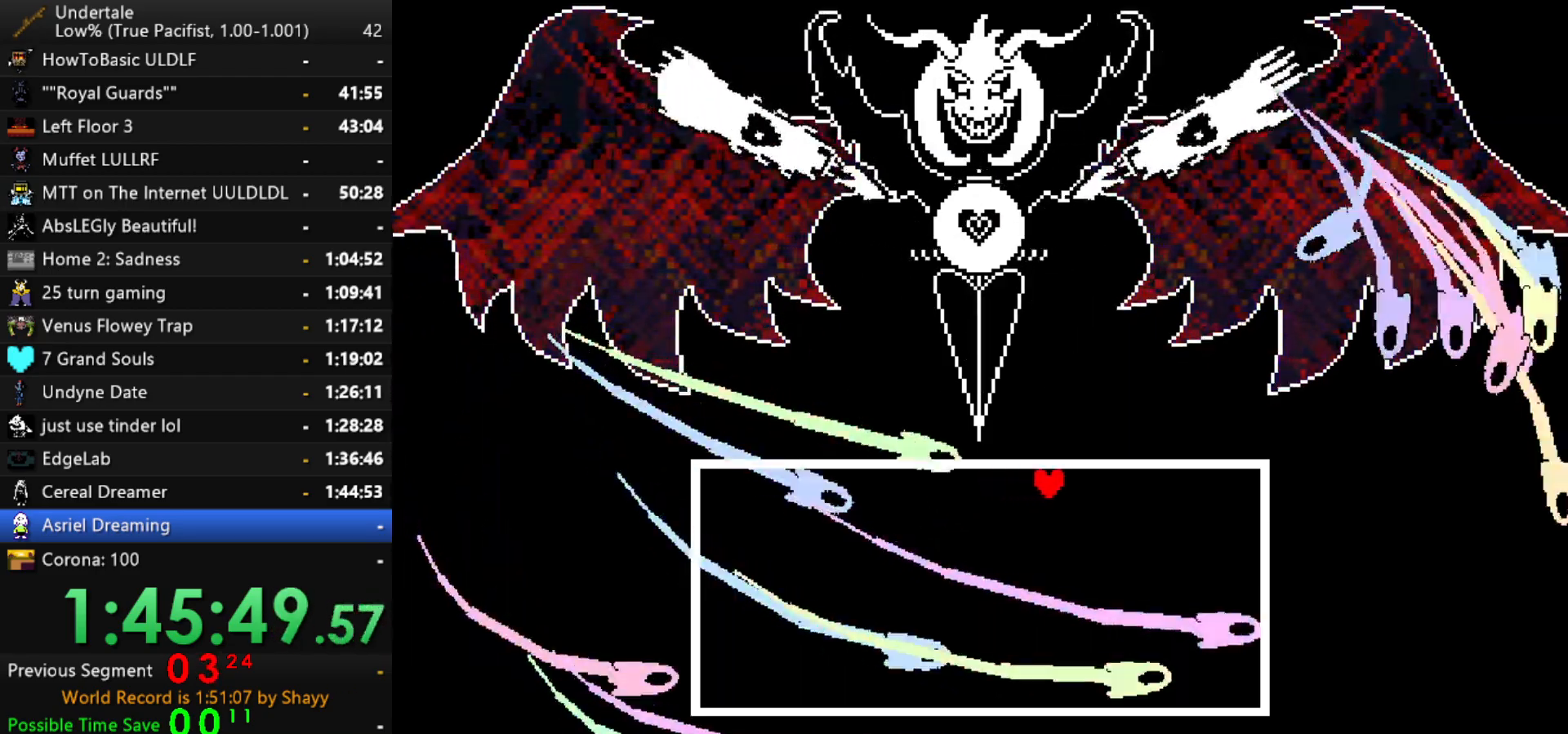
{"keys": ["left"], "events": [[250, "left", "down"], [300, "right", "up"], [300, "up", "up"]]}
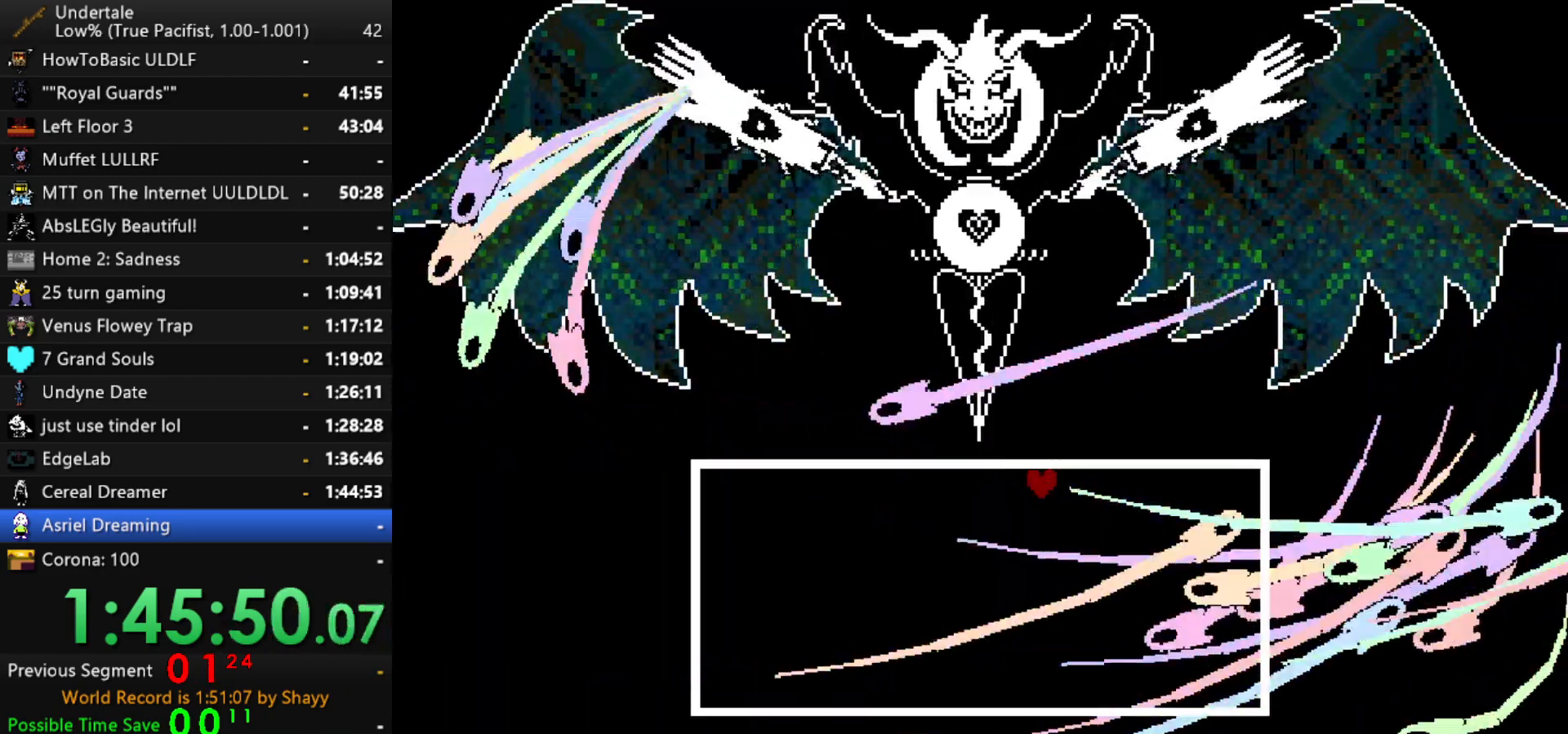
{"keys": ["left"], "events": [[117, "right", "down"], [167, "left", "up"], [367, "left", "down"], [400, "right", "up"]]}
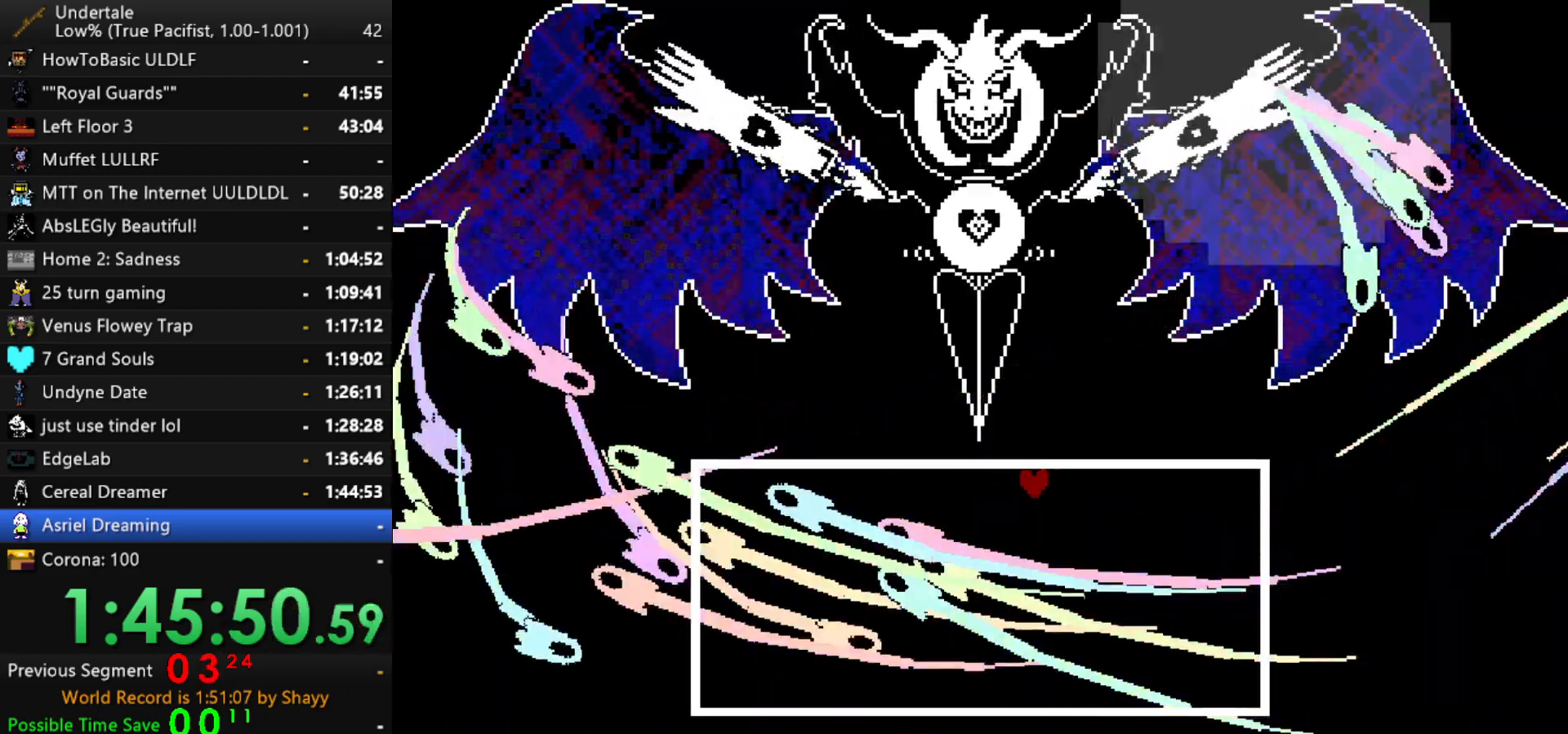
{"keys": ["right"], "events": [[334, "left", "up"], [334, "right", "down"]]}
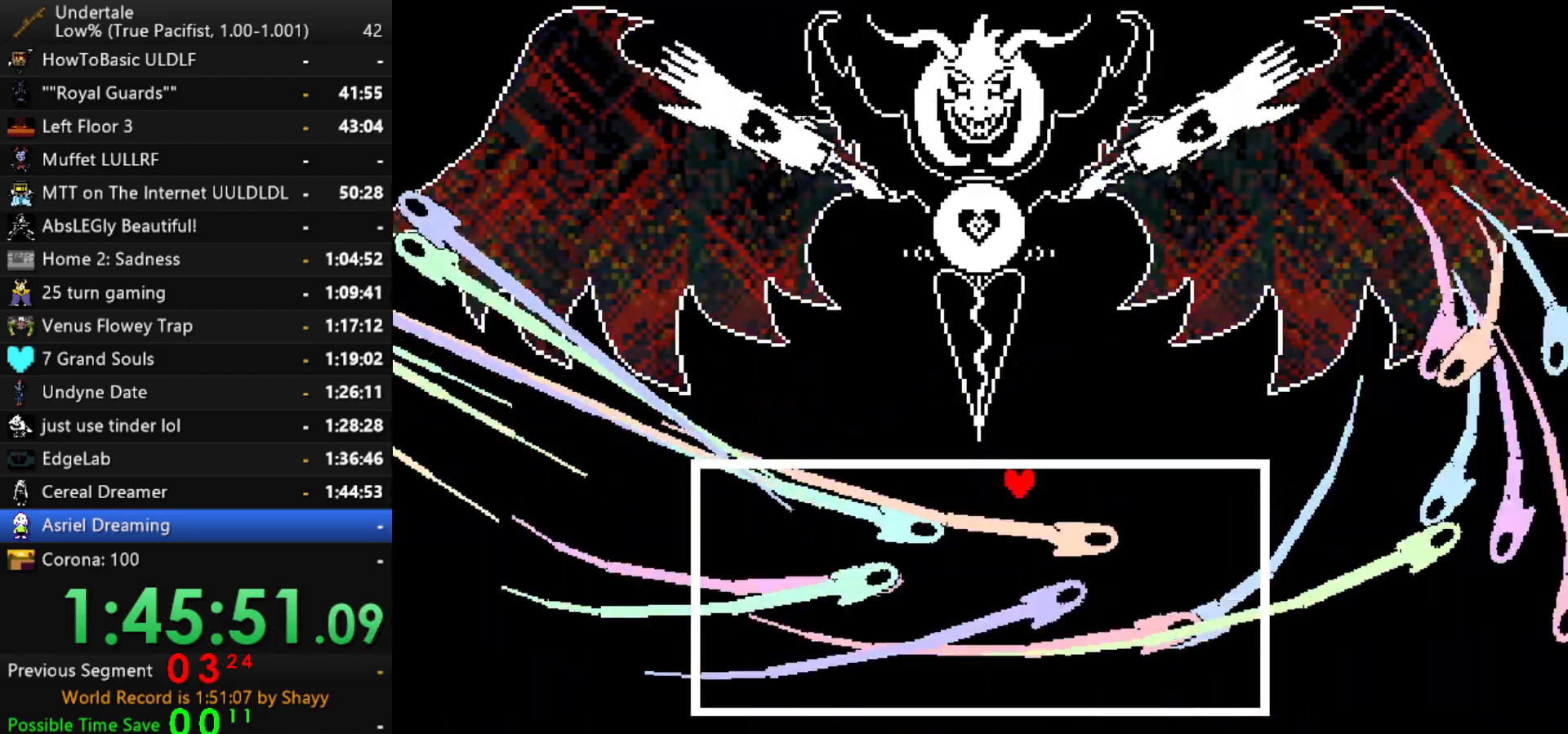
{"keys": ["left"], "events": [[117, "left", "down"], [150, "right", "up"]]}
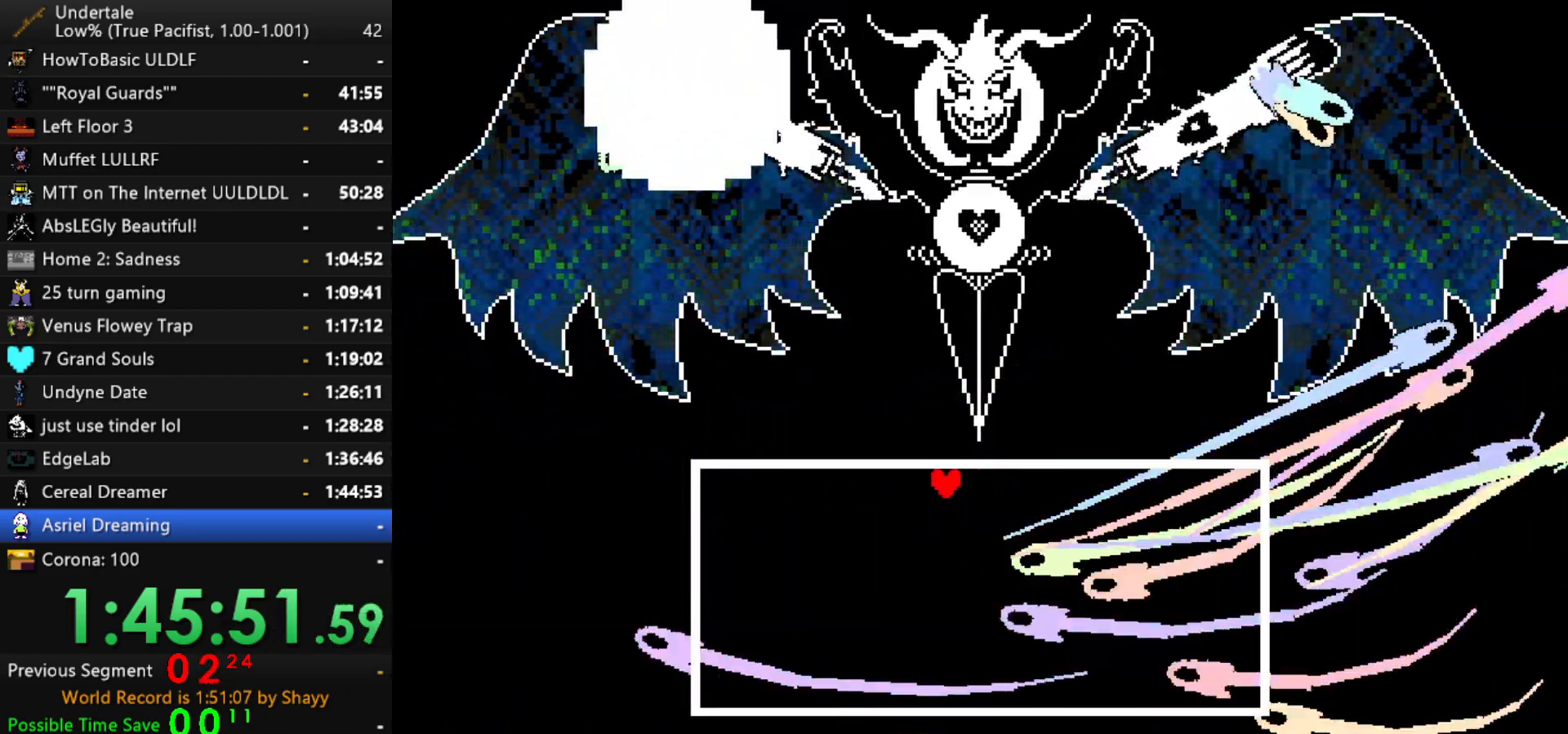
{"keys": ["right"], "events": [[134, "right", "down"], [167, "left", "up"]]}
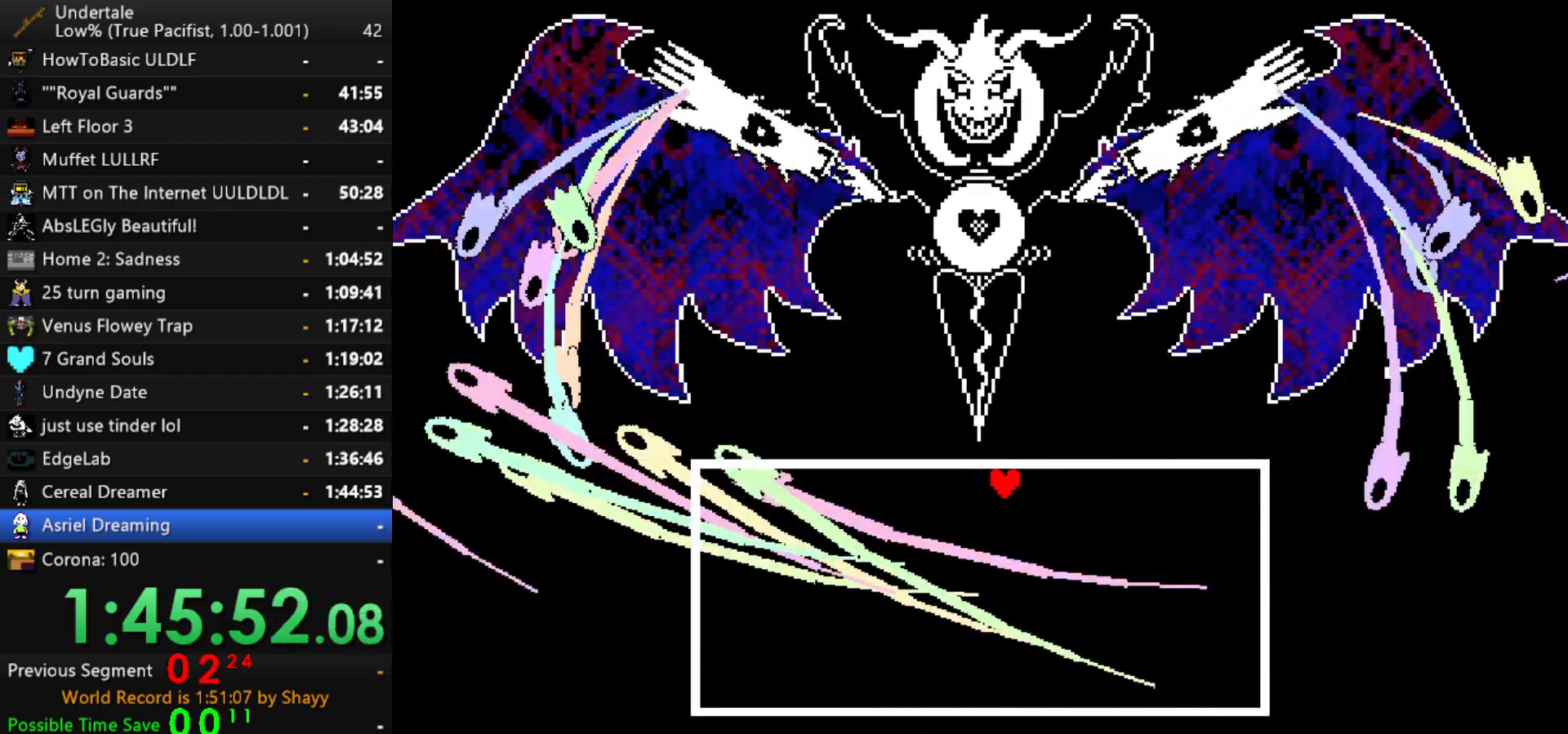
{"keys": ["down", "right"], "events": [[467, "down", "down"]]}
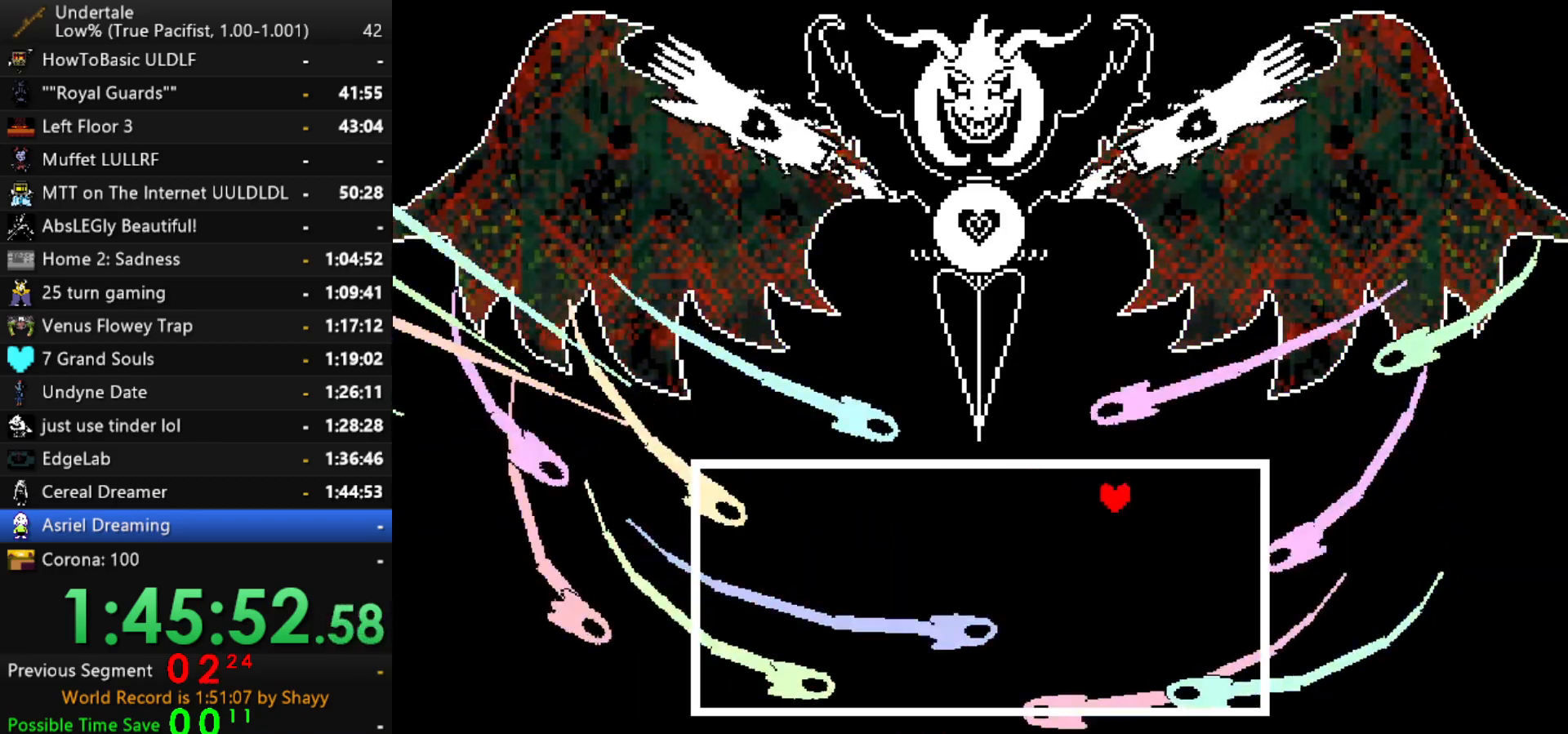
{"keys": ["left"], "events": [[17, "down", "up"], [250, "right", "up"], [300, "left", "down"]]}
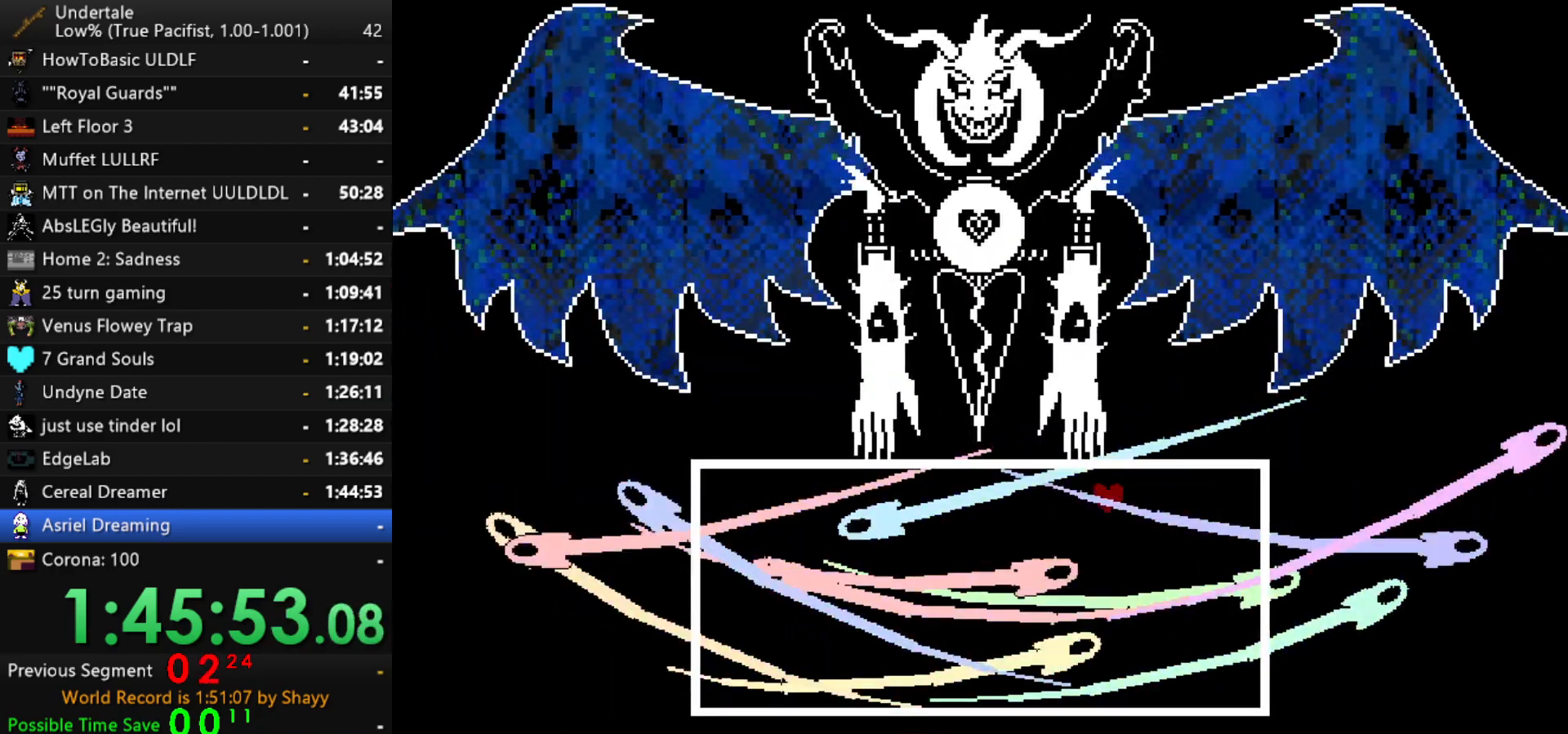
{"keys": [], "events": [[167, "left", "up"], [450, "z", "down"], [500, "z", "up"]]}
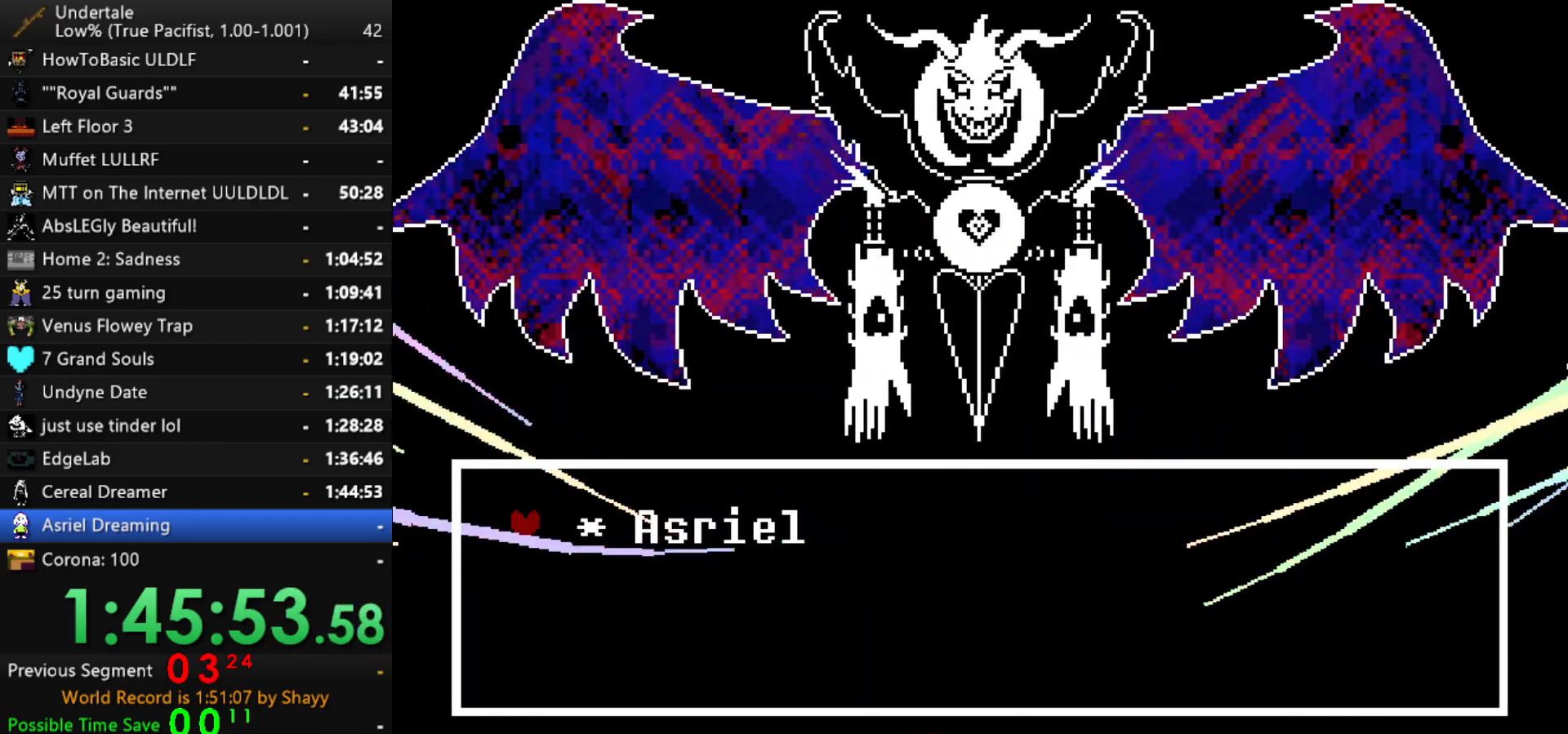
{"keys": ["return", "shift"], "events": [[50, "z", "down"], [100, "z", "up"], [184, "z", "down"], [234, "x", "down"], [234, "z", "up"], [334, "z", "down"], [367, "x", "up"], [367, "z", "up"], [417, "shift", "down"], [467, "return", "down"]]}
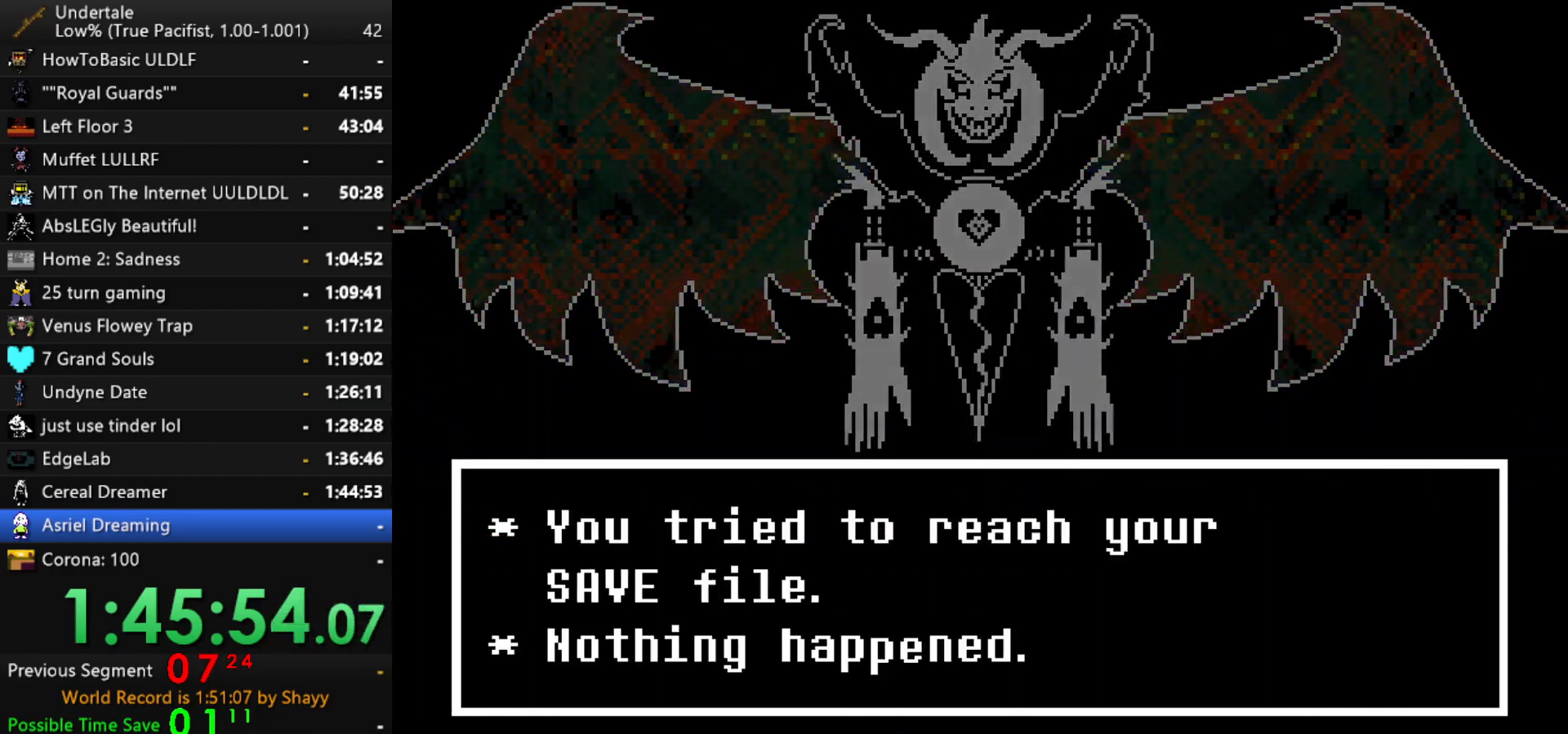
{"keys": ["z"], "events": [[17, "return", "up"], [17, "shift", "up"], [17, "x", "down"], [67, "x", "up"], [67, "z", "down"], [117, "z", "up"], [150, "shift", "down"], [200, "shift", "up"], [200, "x", "down"], [250, "z", "down"], [300, "x", "up"], [350, "shift", "down"], [350, "z", "up"], [400, "return", "down"], [400, "shift", "up"], [434, "return", "up"], [434, "x", "down"], [484, "x", "up"], [484, "z", "down"]]}
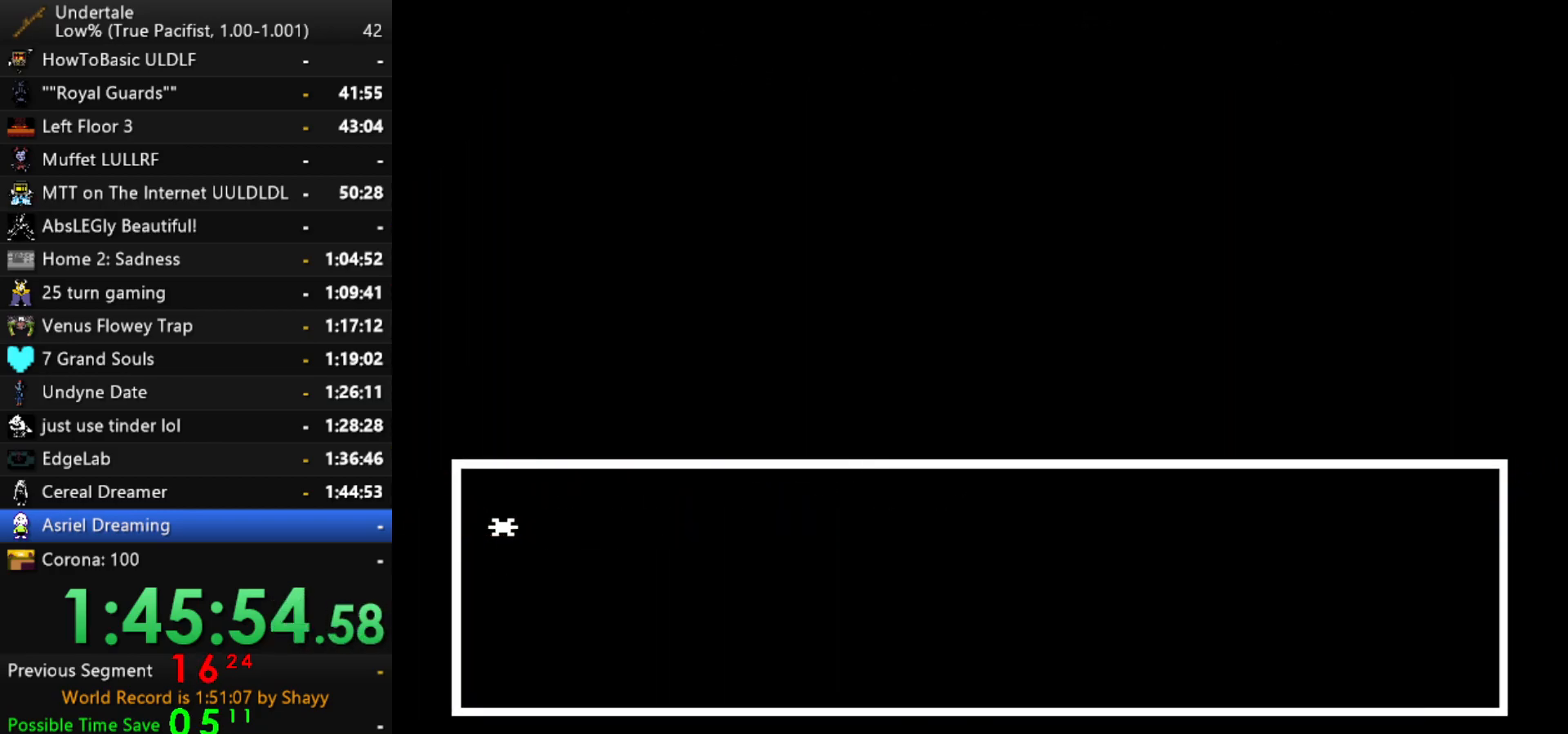
{"keys": [], "events": [[34, "shift", "down"], [34, "z", "up"], [84, "shift", "up"], [117, "x", "down"], [167, "x", "up"], [167, "z", "down"], [217, "shift", "down"], [217, "z", "up"], [267, "return", "down"], [267, "shift", "up"], [317, "return", "up"], [367, "x", "down"], [400, "x", "up"], [450, "return", "down"], [450, "shift", "down"], [500, "return", "up"], [500, "shift", "up"]]}
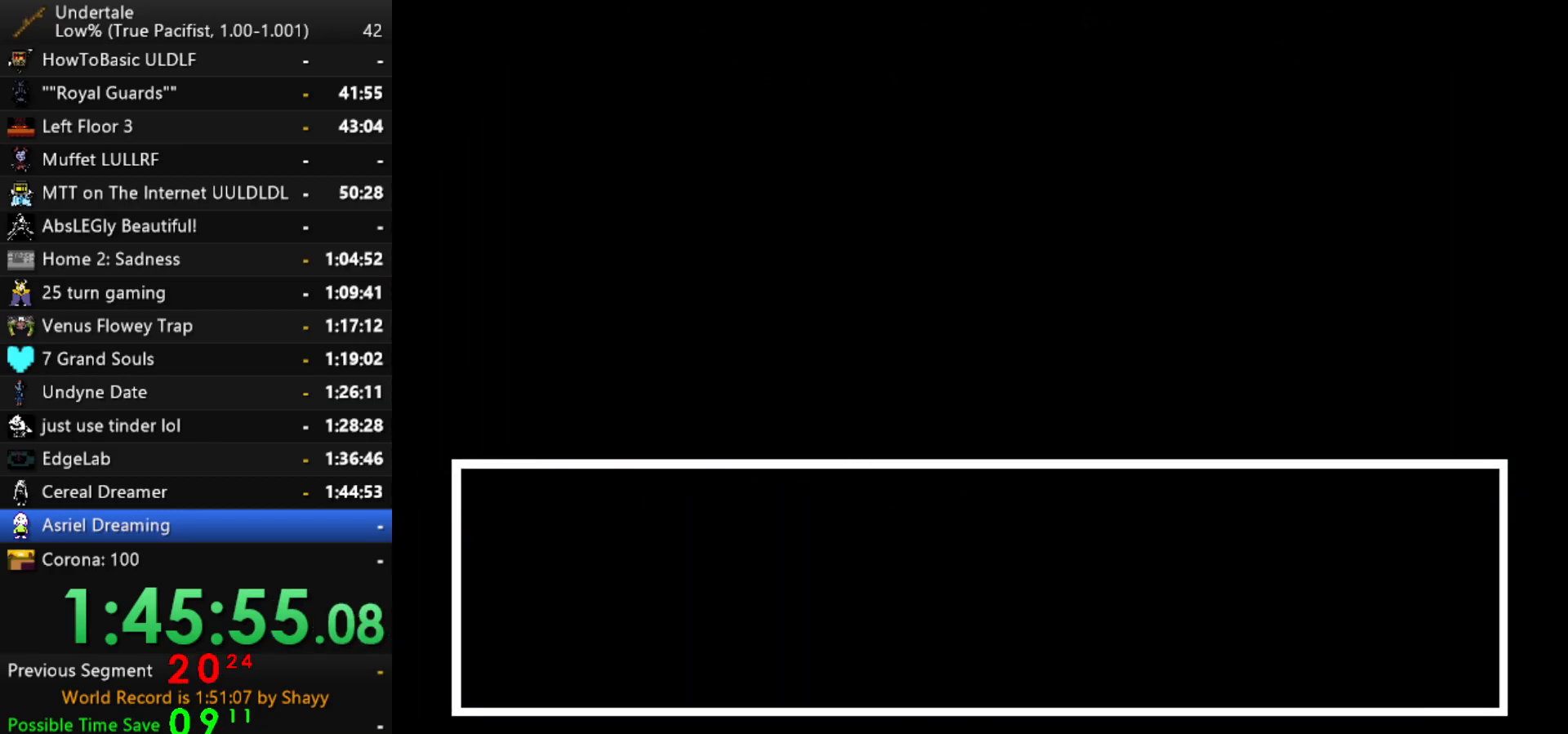
{"keys": ["return", "z"], "events": [[50, "x", "down"], [100, "x", "up"], [100, "z", "down"], [150, "return", "down"], [150, "z", "up"], [234, "return", "up"], [234, "z", "down"], [284, "z", "up"], [334, "z", "down"], [384, "z", "up"], [467, "return", "down"], [467, "z", "down"]]}
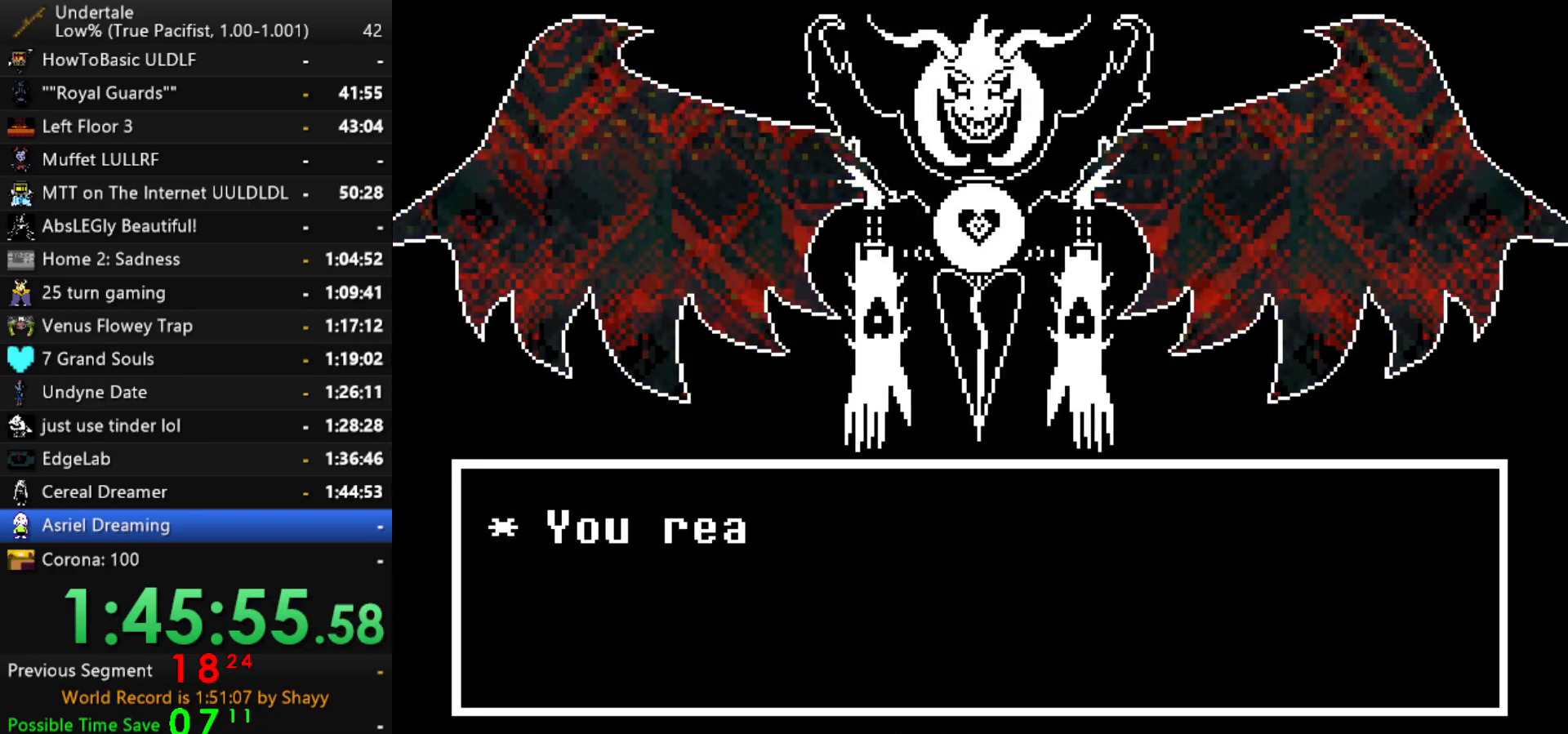
{"keys": ["z"], "events": [[17, "return", "up"], [17, "z", "up"], [67, "return", "down"], [67, "z", "down"], [117, "return", "up"], [117, "x", "down"], [117, "z", "up"], [150, "z", "down"], [200, "x", "up"], [250, "shift", "down"], [250, "x", "down"], [250, "z", "up"], [300, "shift", "up"], [300, "x", "up"], [300, "z", "down"], [350, "return", "down"], [350, "x", "down"], [350, "z", "up"], [384, "return", "up"], [384, "x", "up"], [384, "z", "down"], [434, "return", "down"], [434, "shift", "down"], [434, "x", "down"], [434, "z", "up"], [484, "return", "up"], [484, "shift", "up"], [484, "x", "up"], [484, "z", "down"]]}
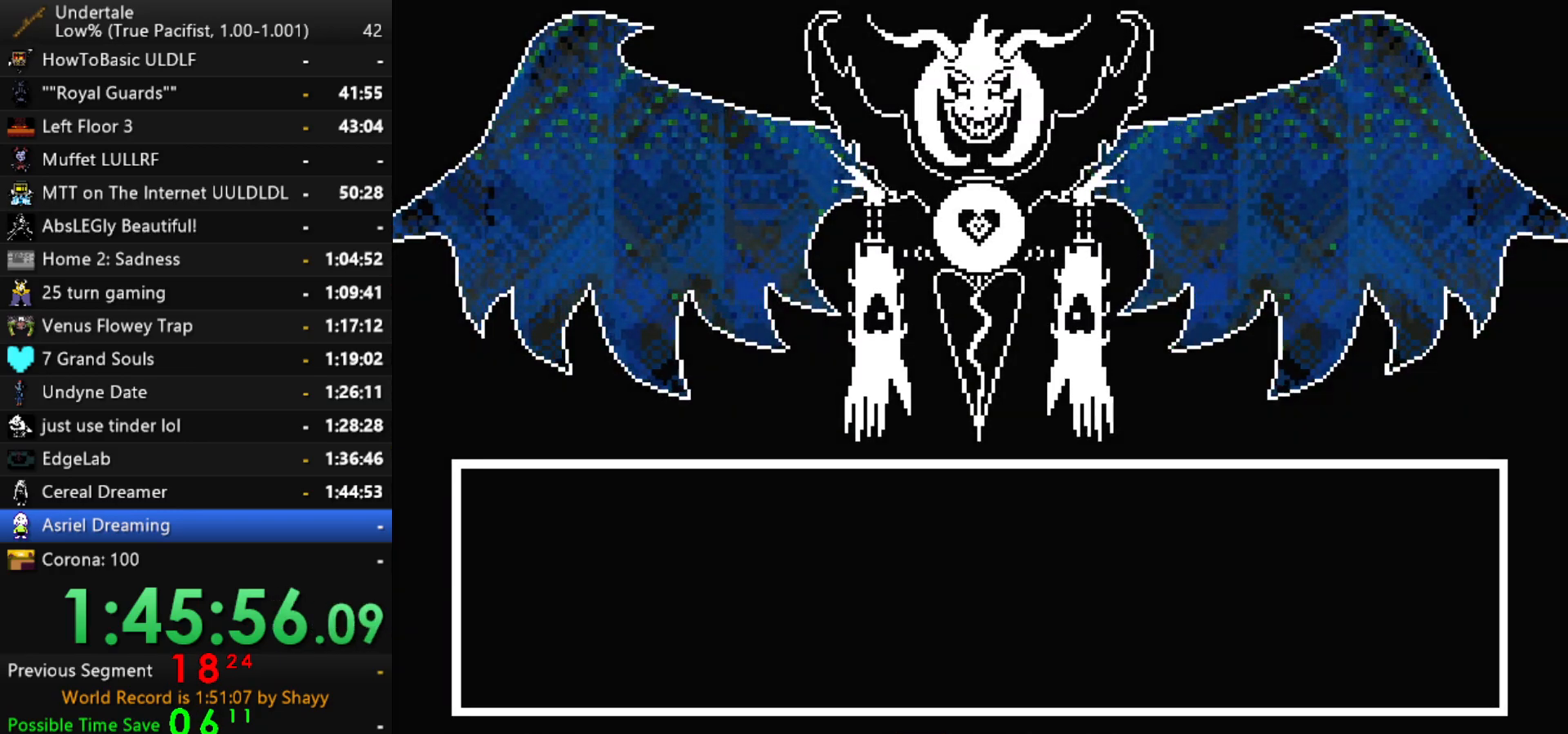
{"keys": [], "events": [[34, "return", "down"], [34, "shift", "down"], [34, "x", "down"], [34, "z", "up"], [84, "return", "up"], [84, "shift", "up"], [117, "return", "down"], [117, "shift", "down"], [117, "x", "up"], [117, "z", "down"], [167, "return", "up"], [167, "shift", "up"], [167, "x", "down"], [167, "z", "up"], [217, "return", "down"], [217, "x", "up"], [217, "z", "down"], [267, "return", "up"], [267, "x", "down"], [267, "z", "up"], [317, "shift", "down"], [367, "shift", "up"], [367, "x", "up"], [367, "z", "down"], [400, "z", "up"]]}
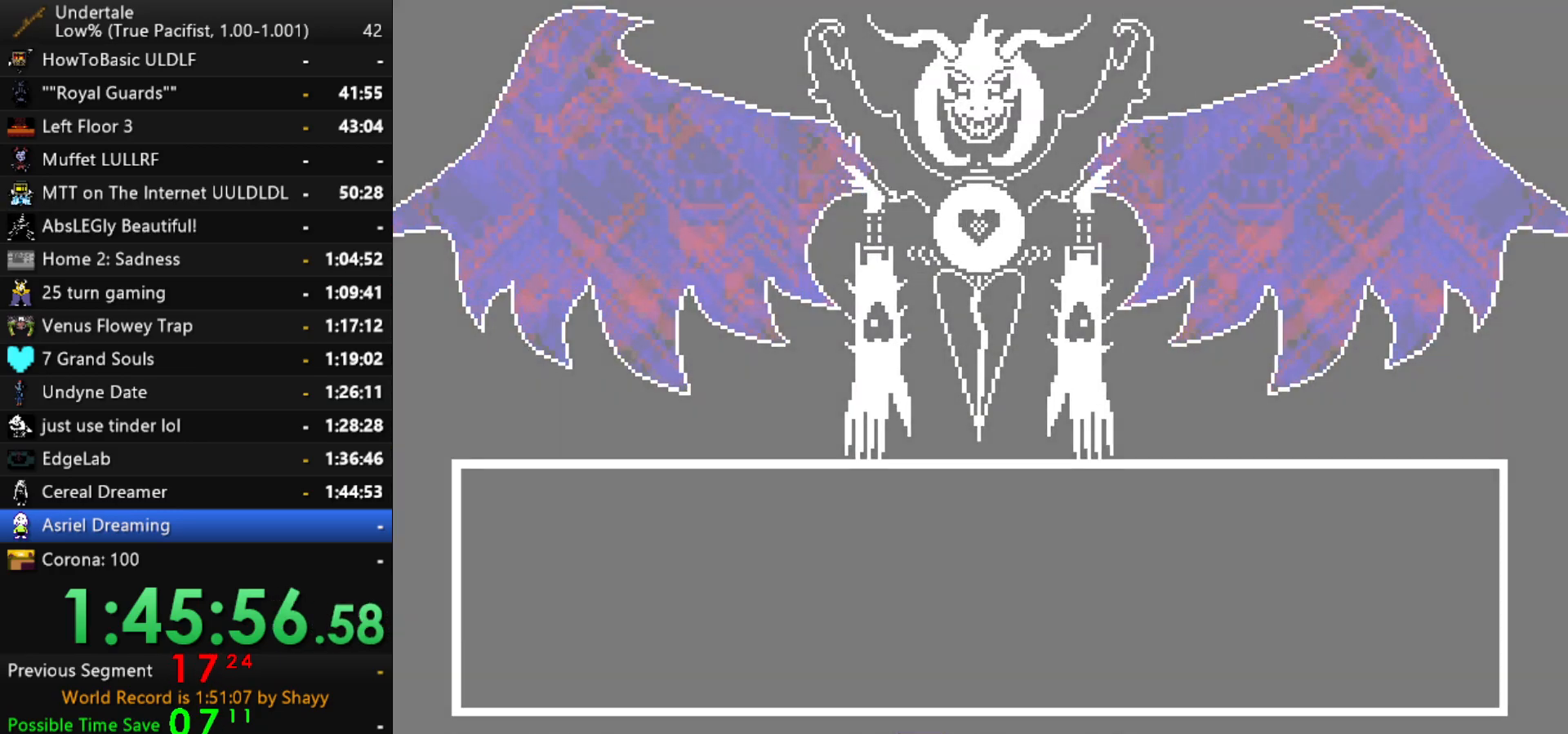
{"keys": [], "events": []}
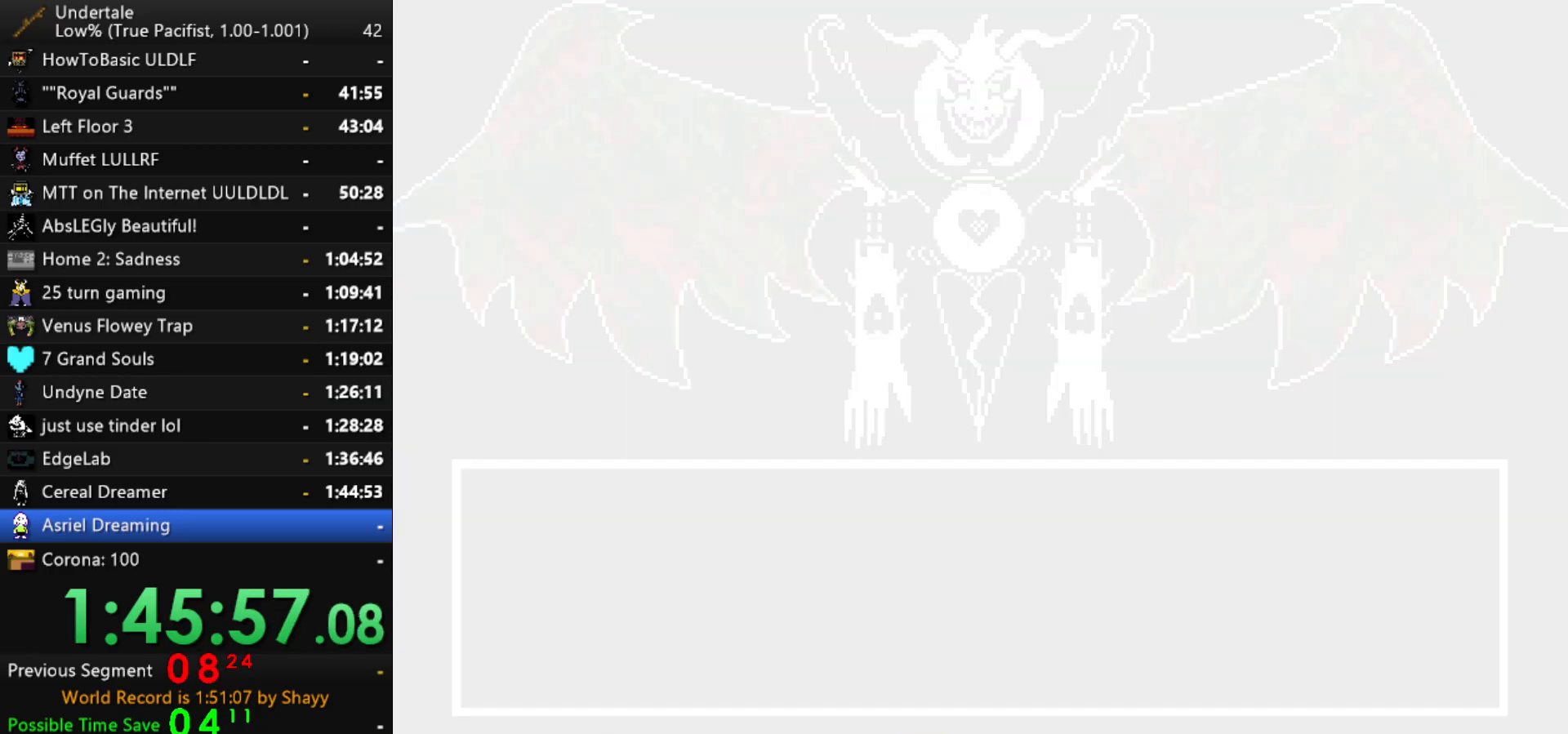
{"keys": ["right"], "events": [[484, "right", "down"]]}
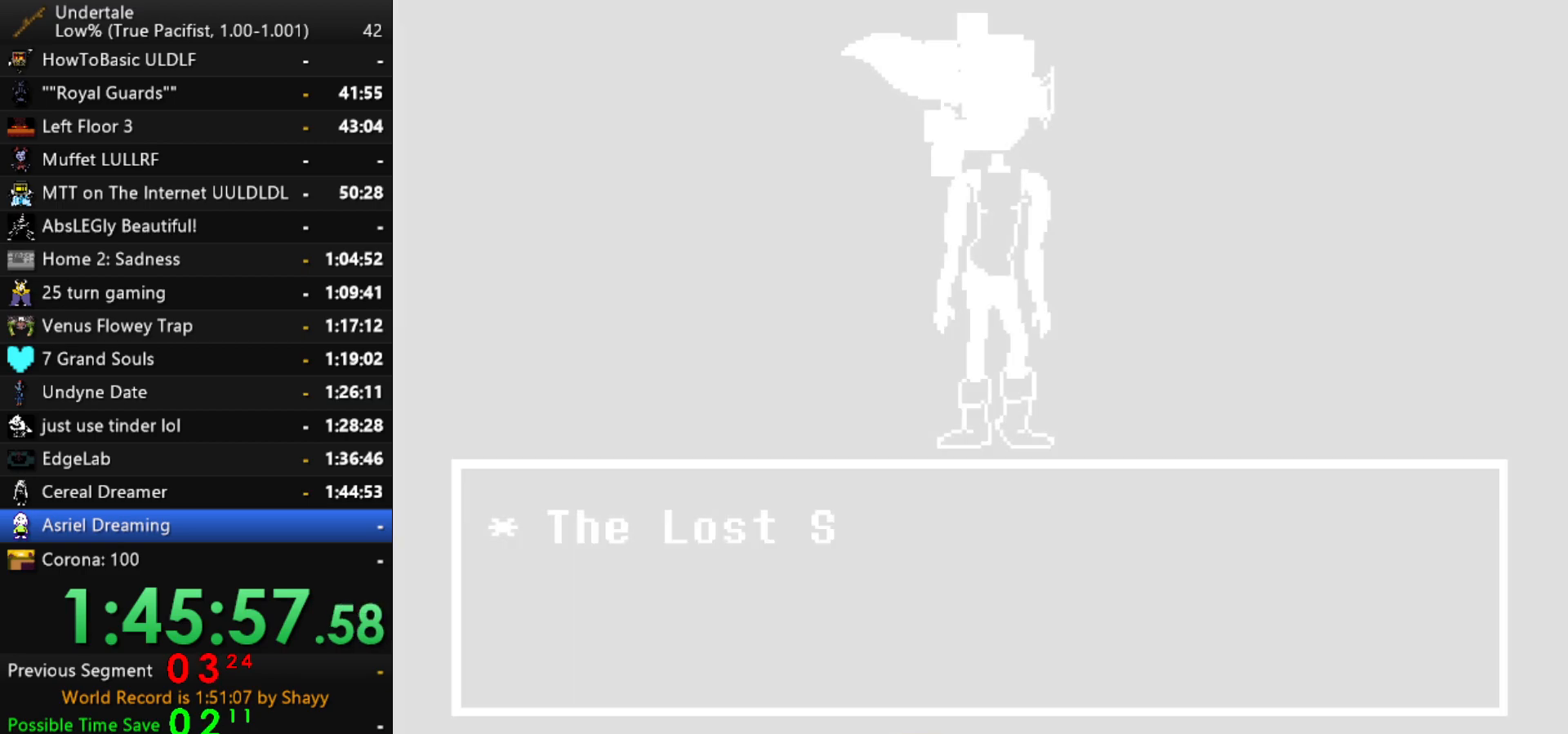
{"keys": ["x"], "events": [[34, "right", "up"], [117, "z", "down"], [167, "z", "up"], [217, "z", "down"], [267, "z", "up"], [367, "z", "down"], [400, "x", "down"], [400, "z", "up"], [450, "x", "up"], [450, "z", "down"], [500, "x", "down"], [500, "z", "up"]]}
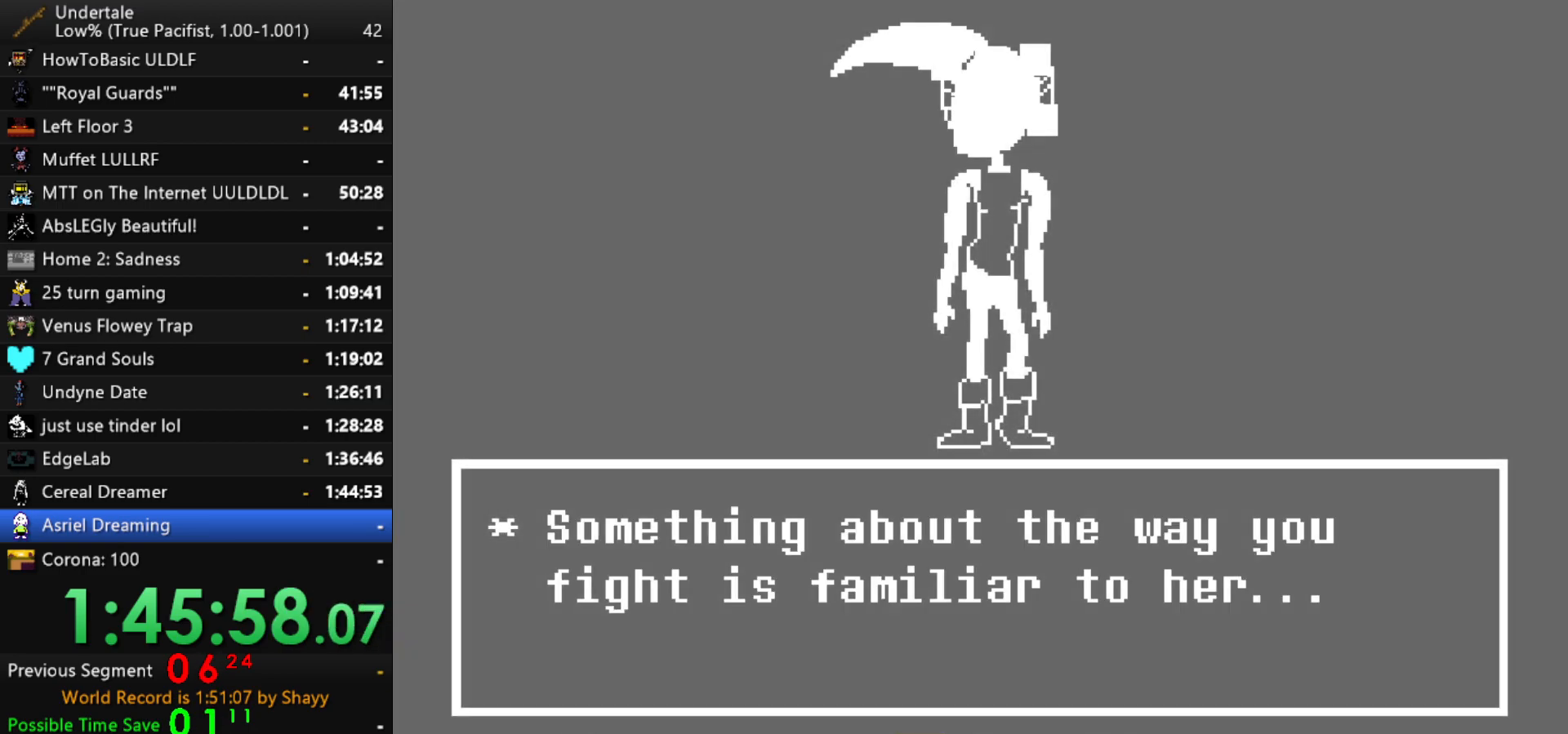
{"keys": ["x"], "events": [[50, "z", "down"], [150, "z", "up"], [184, "x", "up"], [184, "z", "down"], [234, "x", "down"], [234, "z", "up"], [284, "x", "up"], [284, "z", "down"], [334, "z", "up"], [367, "x", "down"], [367, "z", "down"], [417, "x", "up"], [467, "x", "down"], [467, "z", "up"]]}
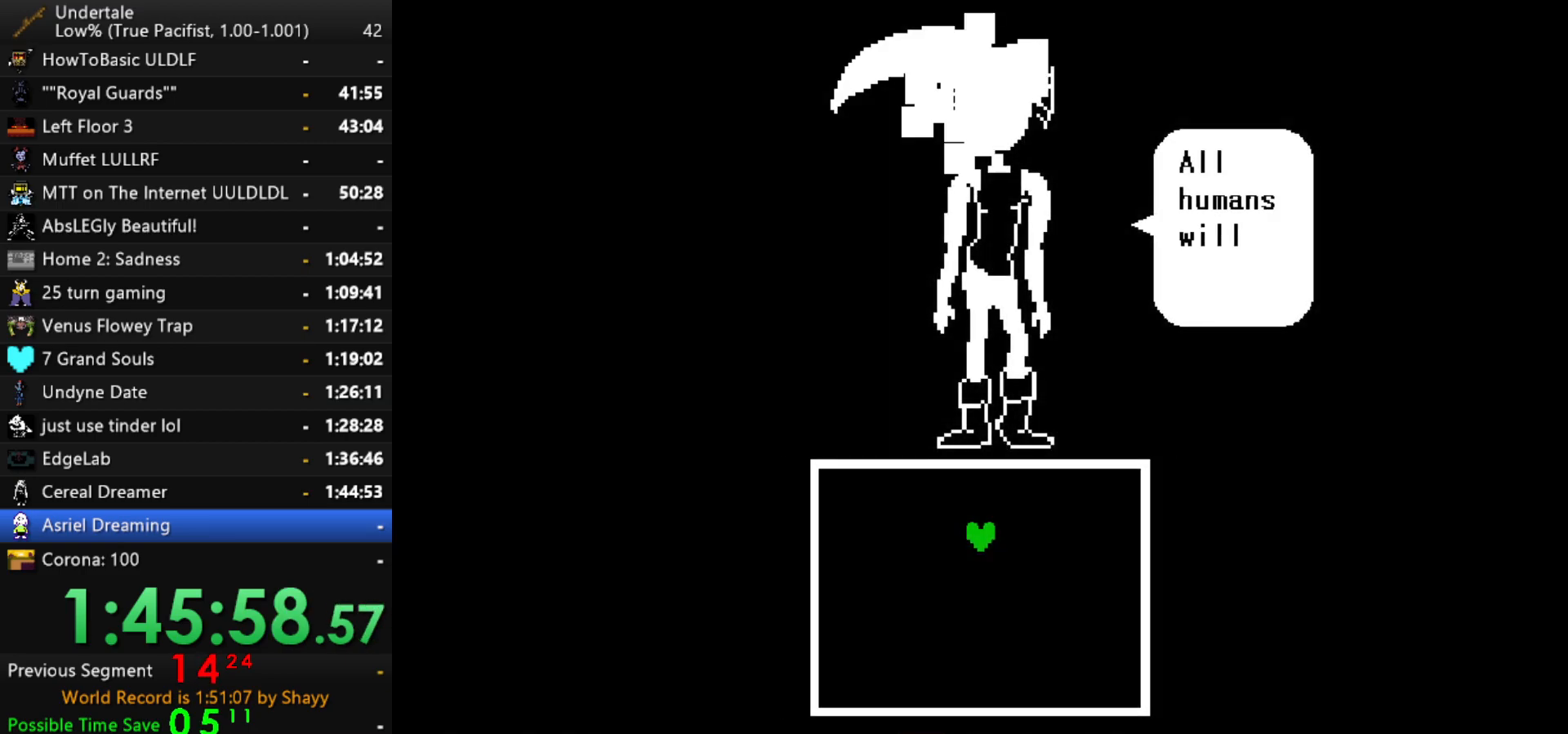
{"keys": [], "events": [[17, "z", "down"], [67, "x", "up"], [67, "z", "up"], [117, "z", "down"], [200, "x", "down"], [200, "z", "up"], [250, "x", "up"], [250, "z", "down"], [350, "z", "up"]]}
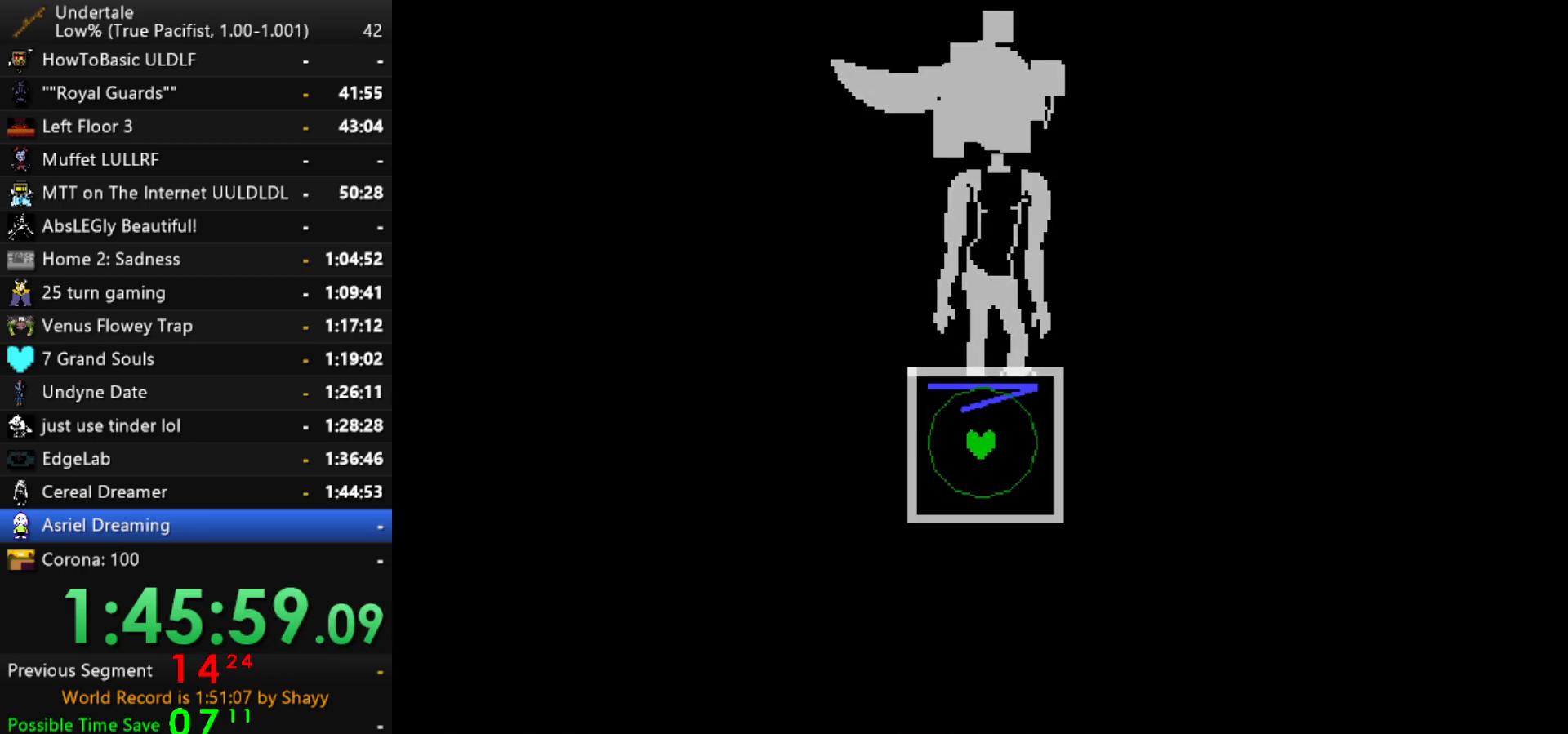
{"keys": ["left"], "events": [[400, "left", "down"]]}